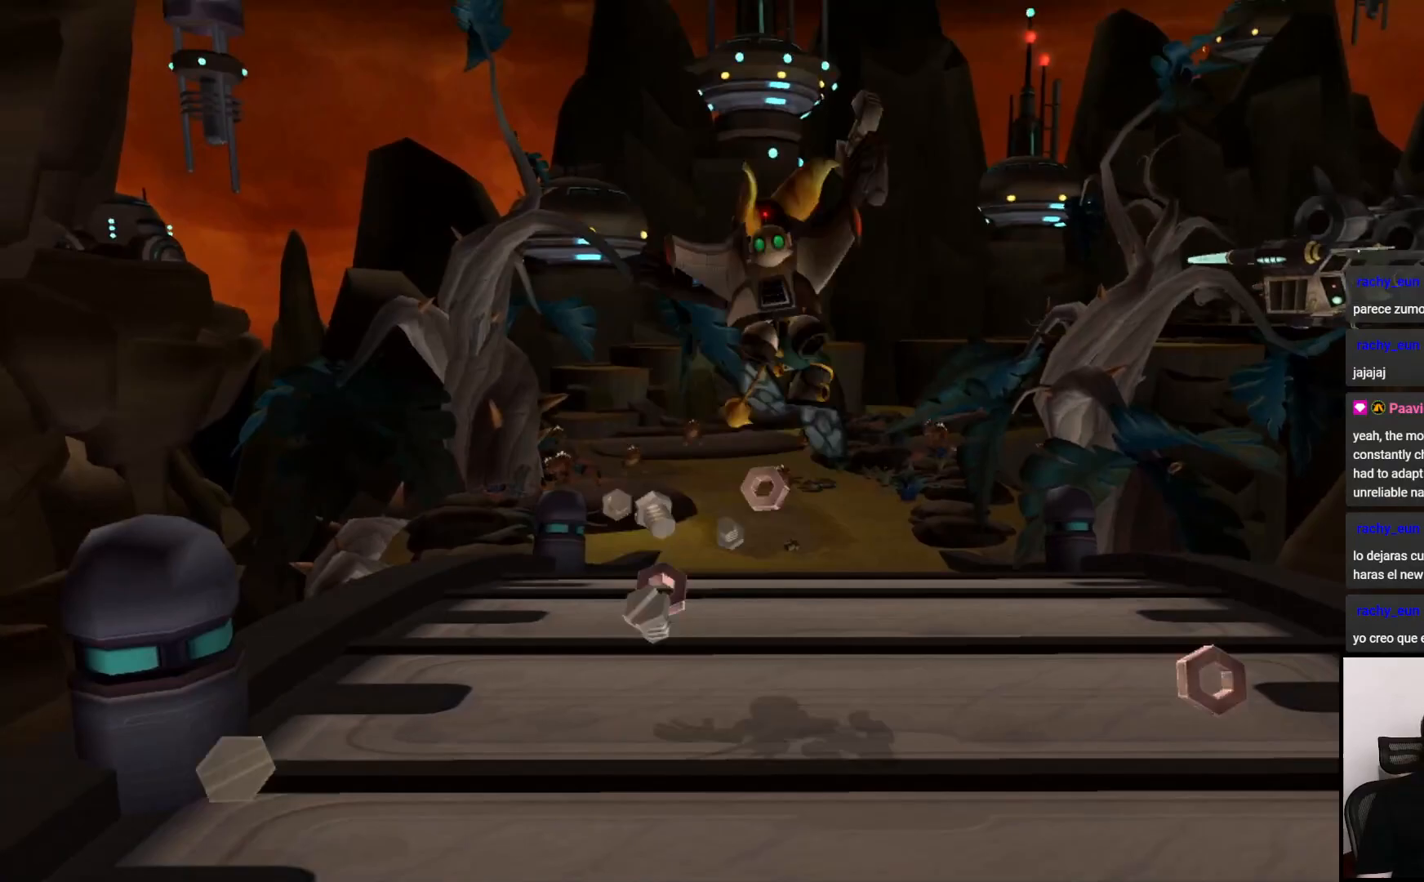
Gameplay with a controller (PlayStation layout); each line is a JSON object with the inputs held at the frame after it. "events" lists button and stick changes between this image and that frame as [ms after this image, input, new state], when the widget could be followed in between. Not read: L3 R3.
{"buttons": [], "left_stick": "up", "right_stick": "center", "events": [[17, "right_stick", "center"], [150, "CIRCLE", "down"], [250, "CIRCLE", "up"]]}
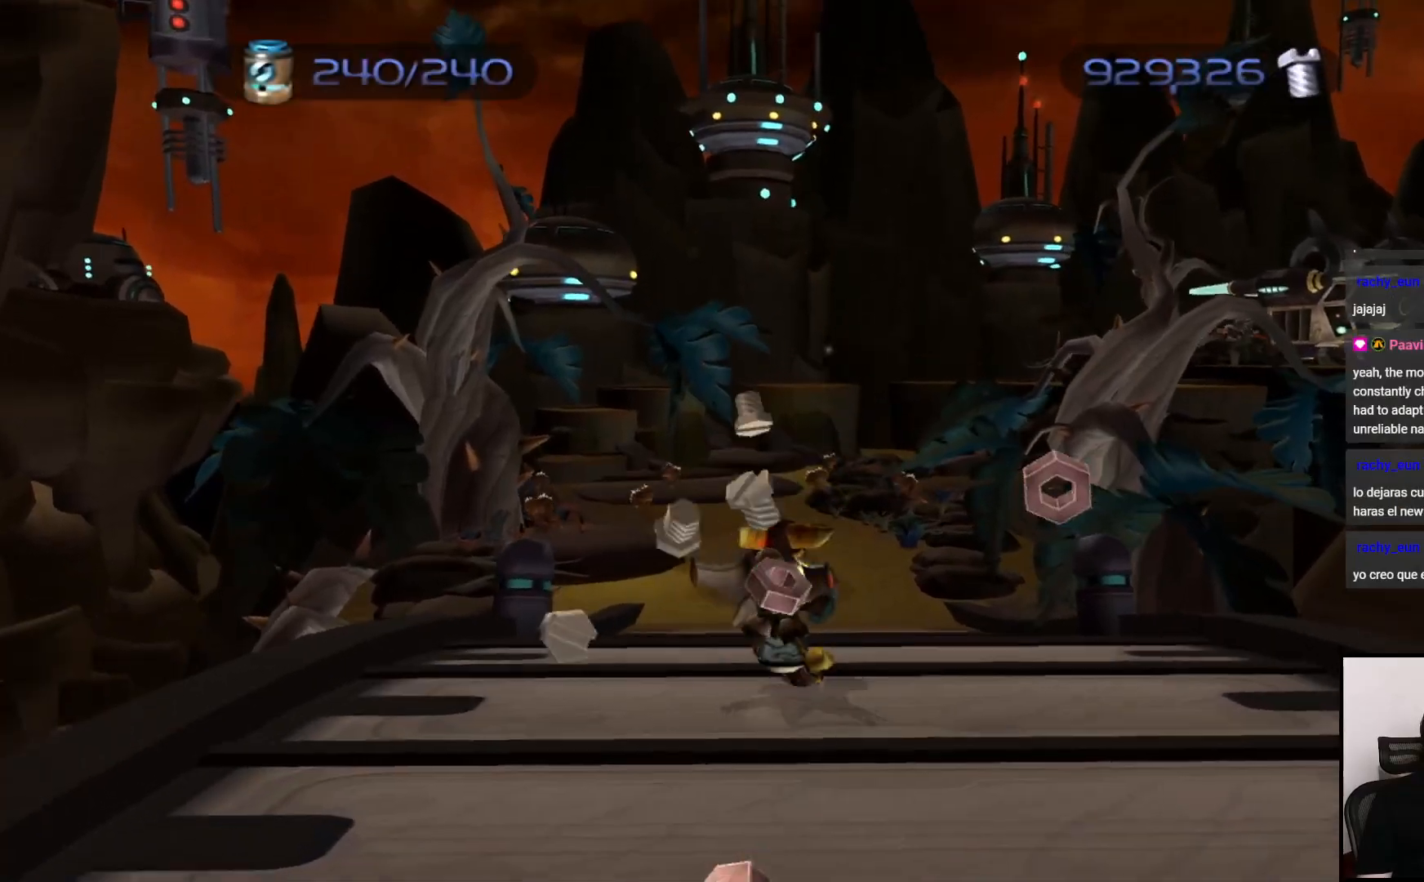
{"buttons": [], "left_stick": "up", "right_stick": "center", "events": [[100, "CROSS", "down"], [100, "R1", "down"], [250, "CROSS", "up"], [250, "R1", "up"]]}
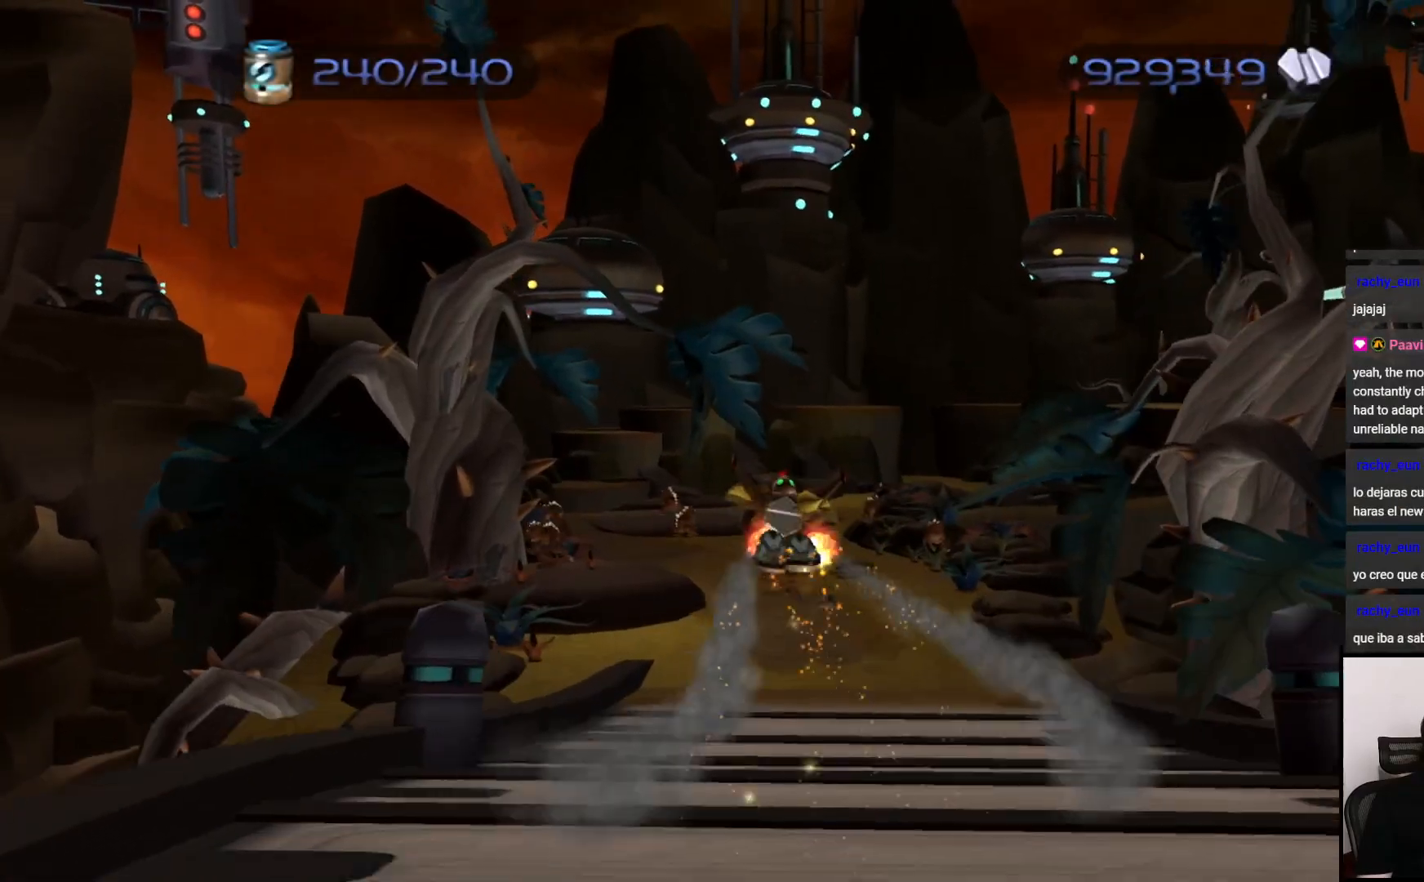
{"buttons": [], "left_stick": "up-right", "right_stick": "center", "events": [[450, "left_stick", "up-right"]]}
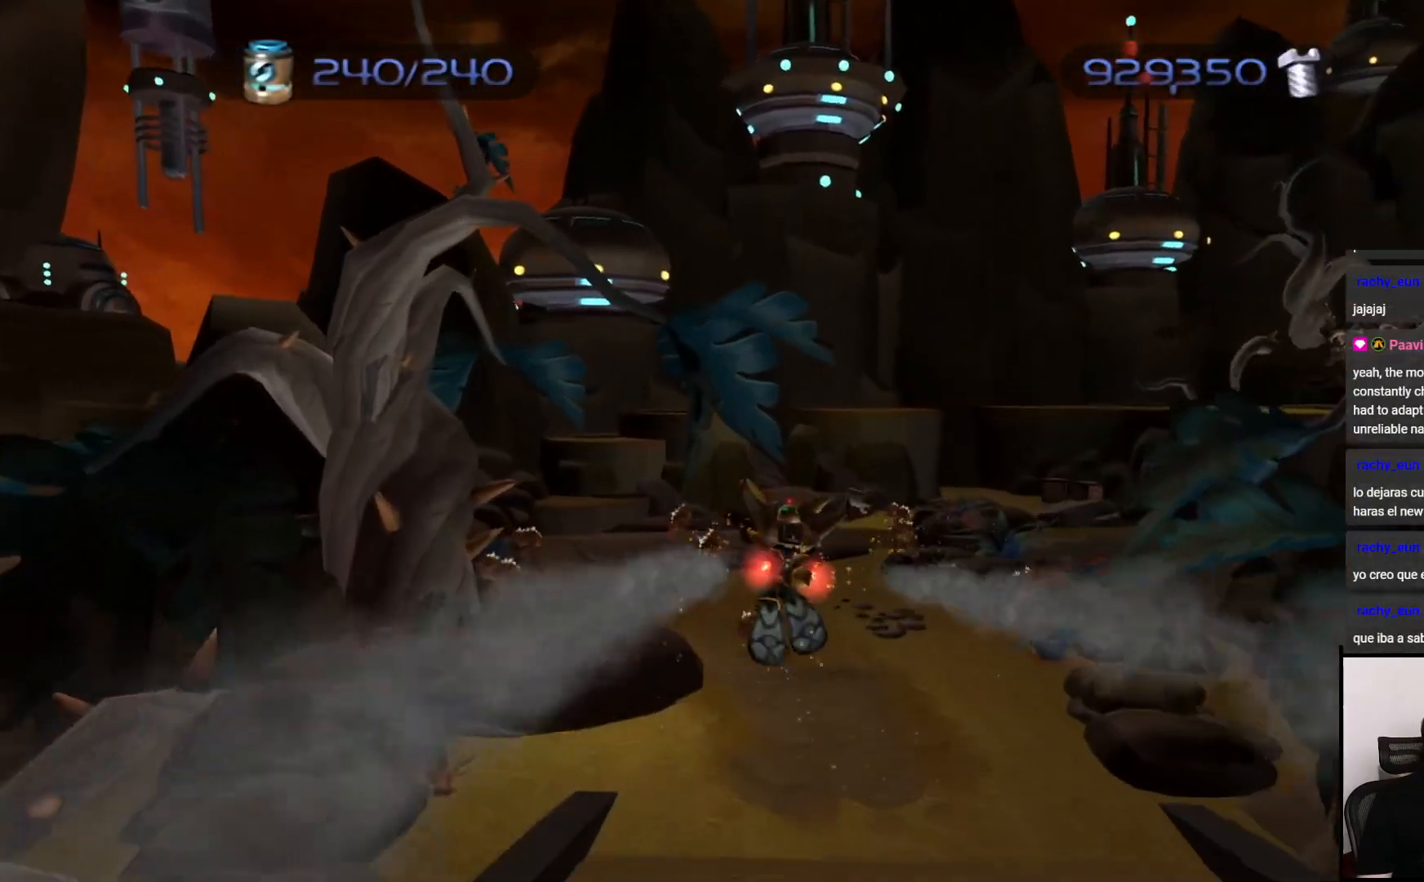
{"buttons": ["CIRCLE"], "left_stick": "up", "right_stick": "center", "events": [[217, "CIRCLE", "down"], [383, "left_stick", "up"]]}
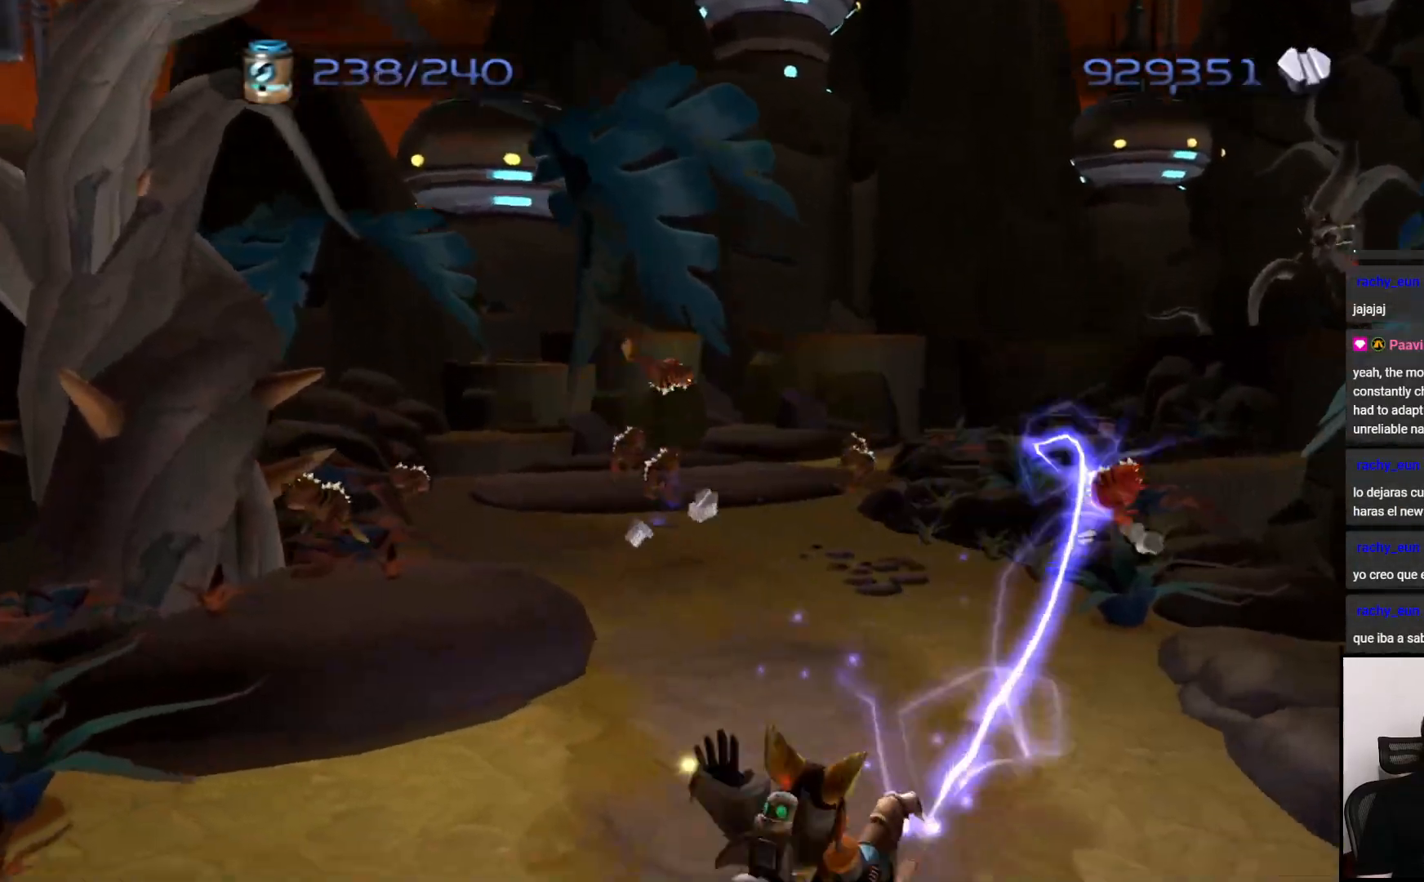
{"buttons": ["CIRCLE"], "left_stick": "up-right", "right_stick": "center", "events": [[50, "left_stick", "left"], [300, "left_stick", "up"], [367, "left_stick", "up-right"]]}
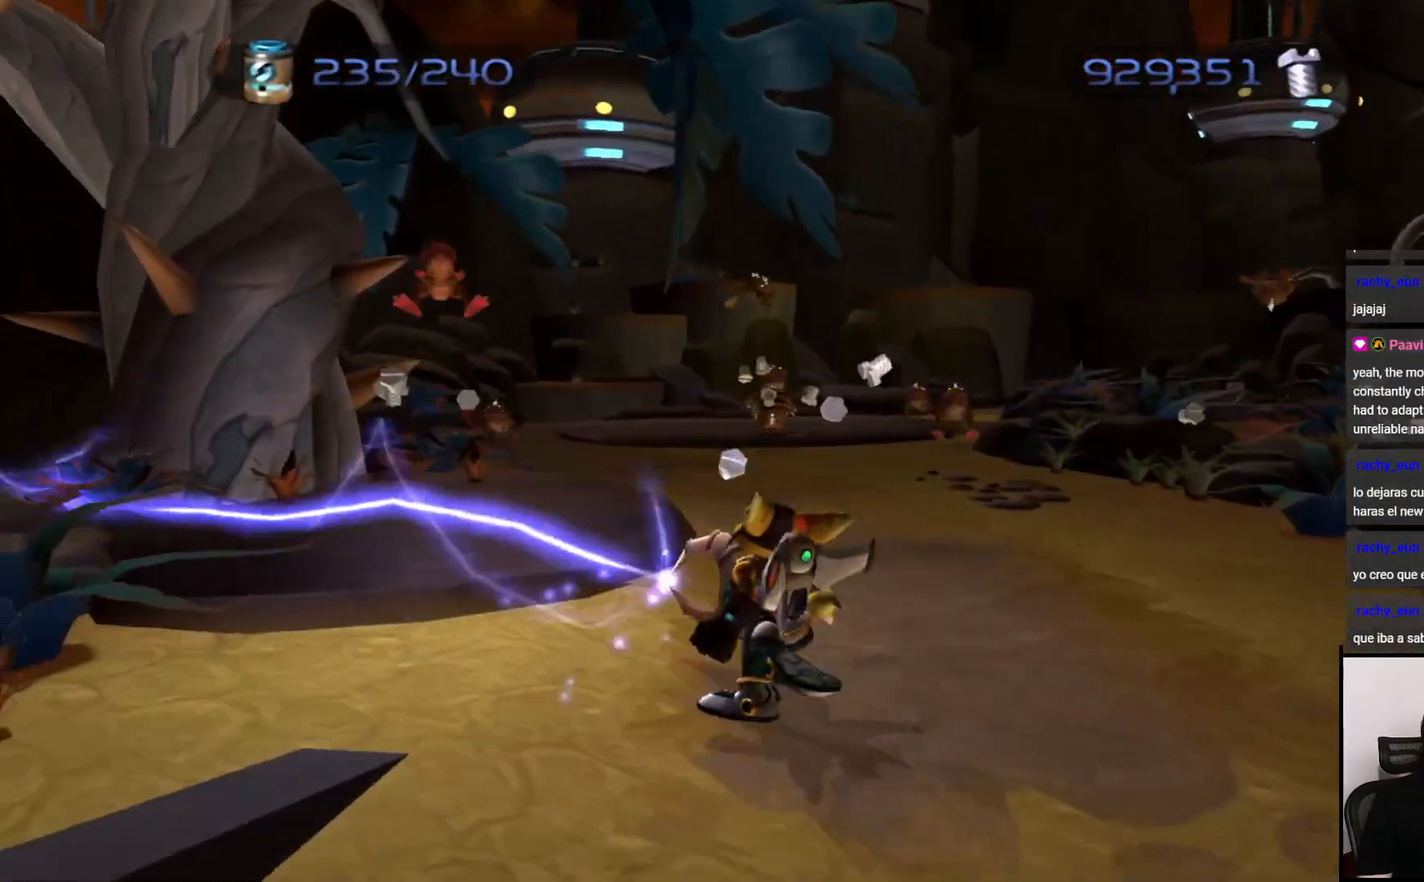
{"buttons": [], "left_stick": "left", "right_stick": "center", "events": [[33, "left_stick", "right"], [217, "left_stick", "up"], [350, "CIRCLE", "up"], [417, "left_stick", "left"]]}
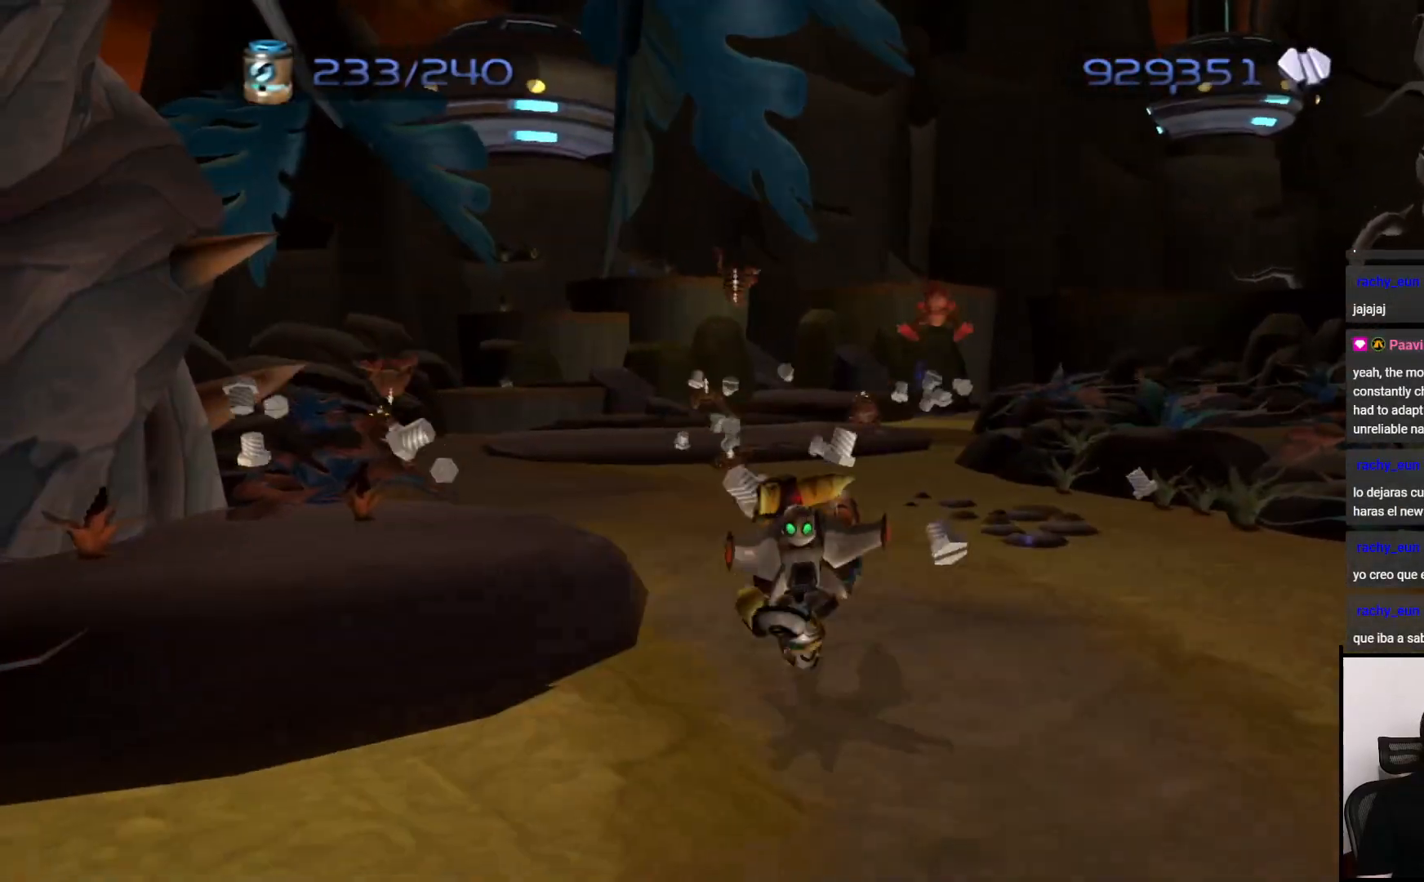
{"buttons": ["CIRCLE"], "left_stick": "up", "right_stick": "center", "events": [[117, "left_stick", "up"], [300, "CIRCLE", "down"]]}
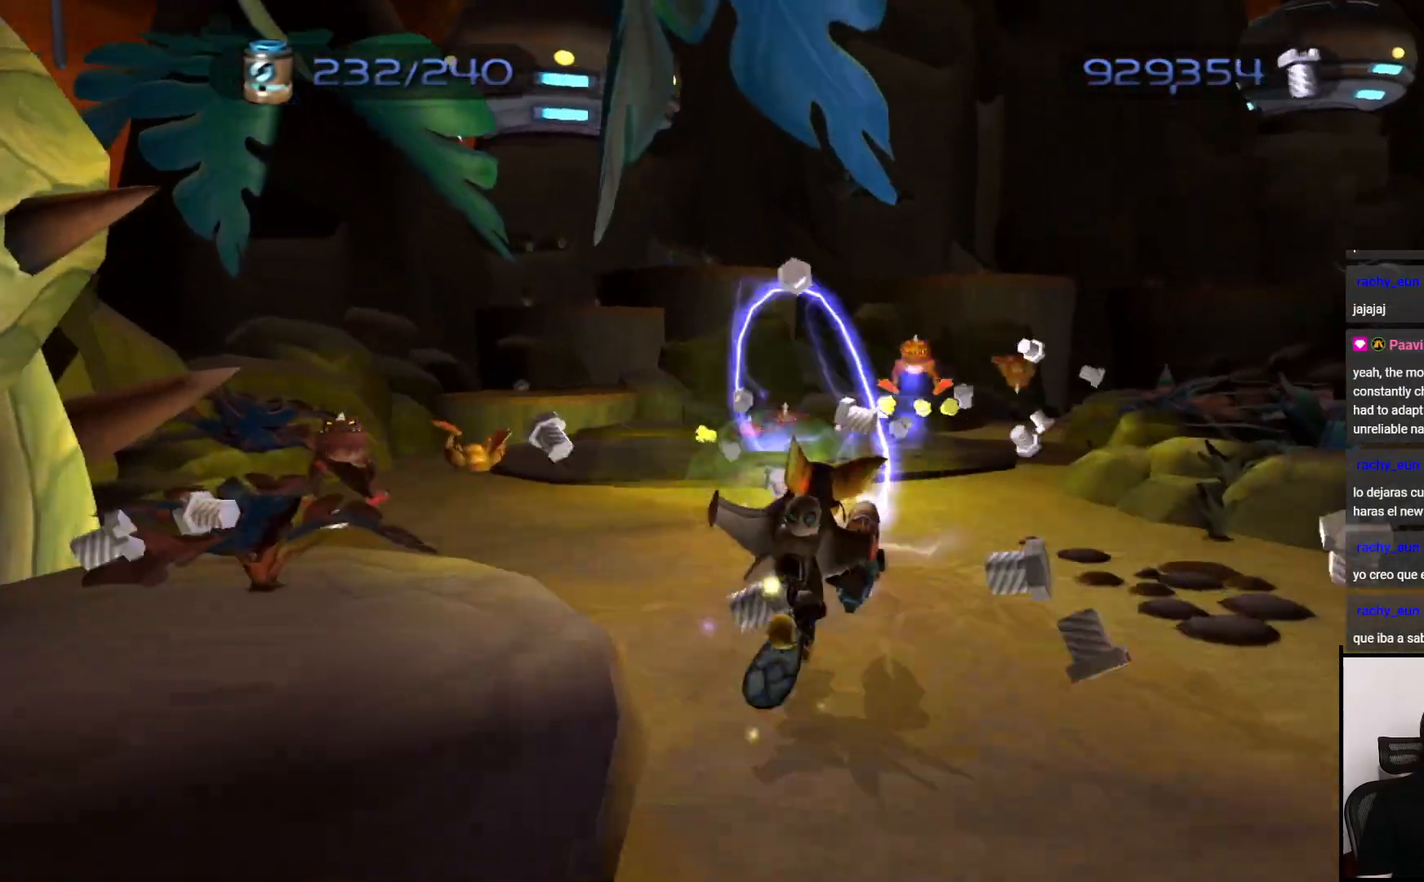
{"buttons": ["CIRCLE"], "left_stick": "down-left", "right_stick": "center", "events": [[100, "left_stick", "left"], [183, "CIRCLE", "up"], [367, "CIRCLE", "down"], [367, "left_stick", "down-left"]]}
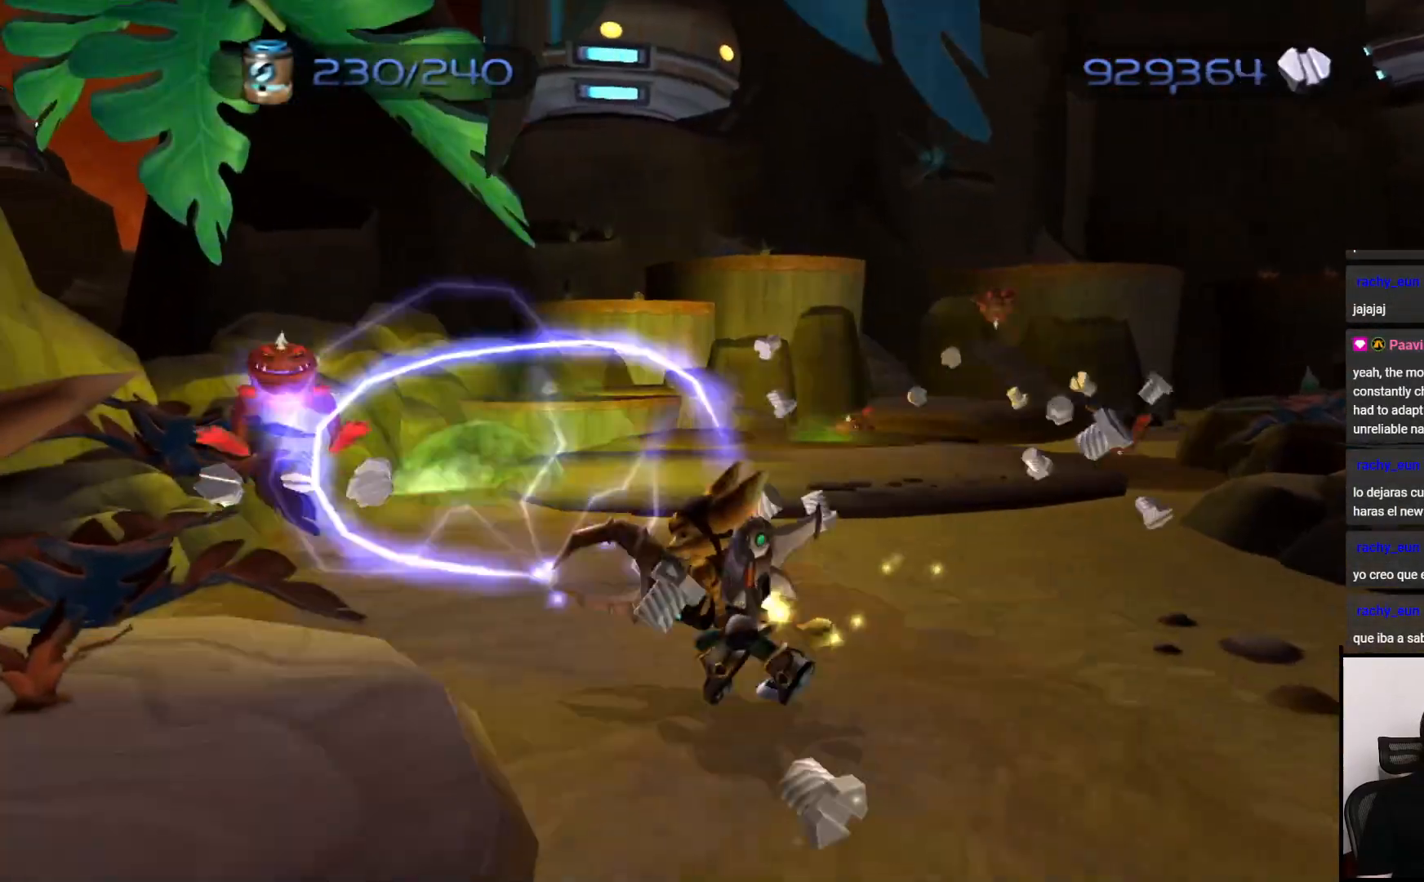
{"buttons": [], "left_stick": "up-right", "right_stick": "center", "events": [[17, "CIRCLE", "up"], [200, "left_stick", "down-right"], [267, "CROSS", "down"], [300, "left_stick", "right"], [367, "CROSS", "up"], [417, "left_stick", "up-right"]]}
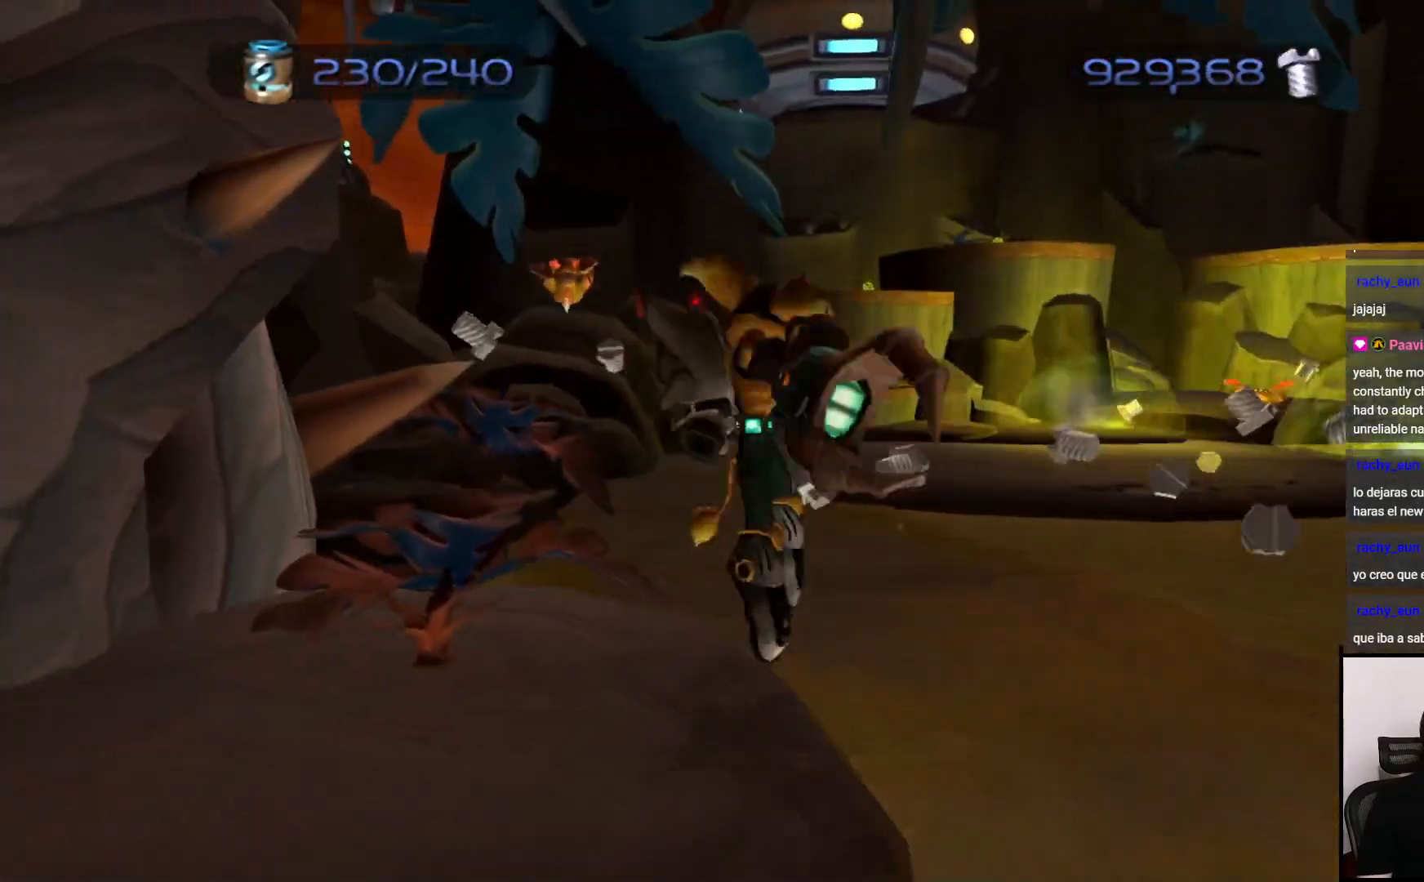
{"buttons": [], "left_stick": "up", "right_stick": "center", "events": [[233, "left_stick", "up"]]}
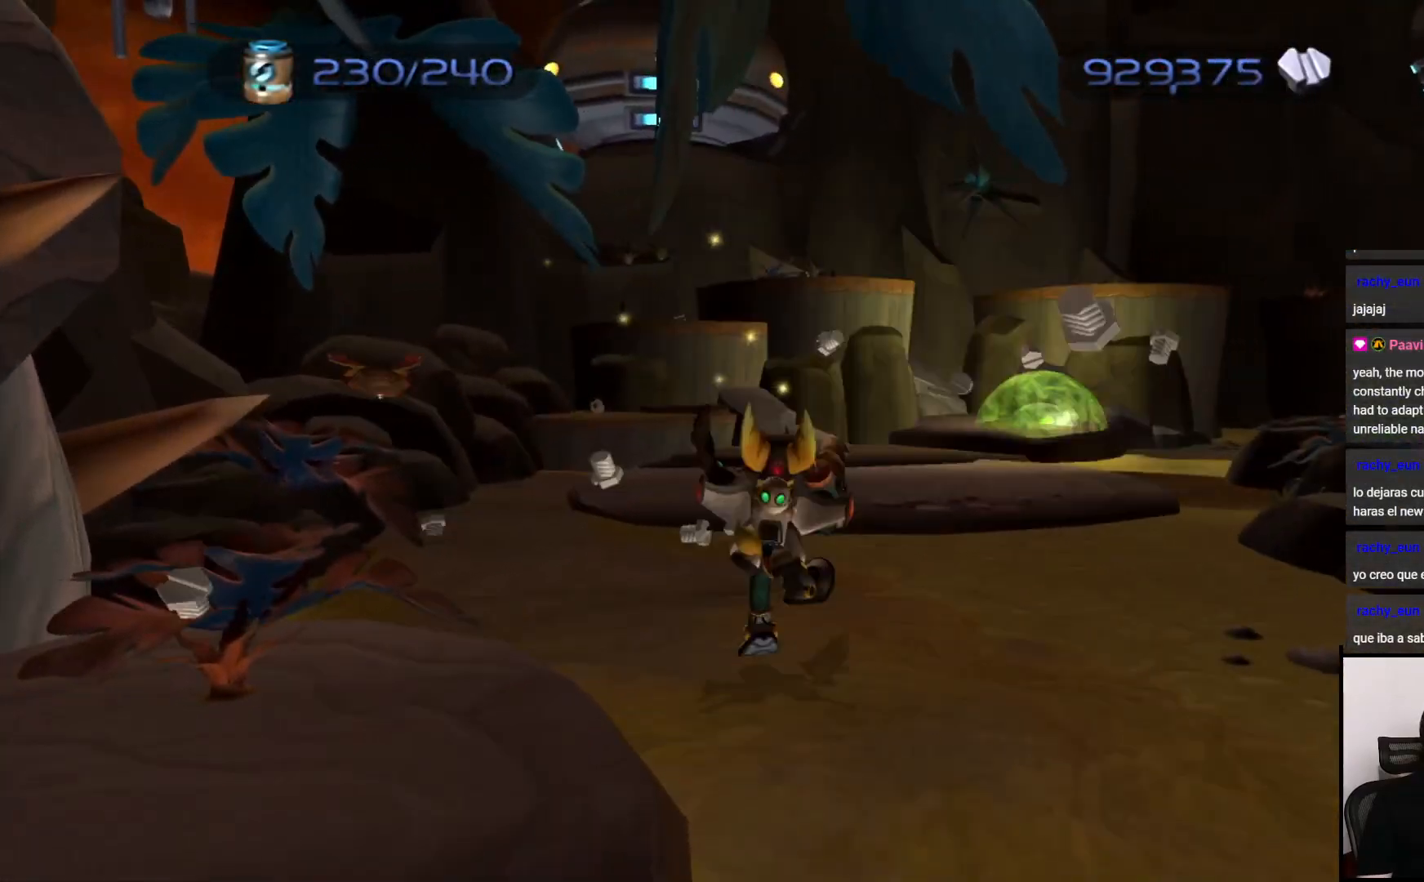
{"buttons": [], "left_stick": "up", "right_stick": "center", "events": [[67, "CROSS", "down"], [167, "CROSS", "up"], [217, "left_stick", "up-right"], [333, "left_stick", "up"]]}
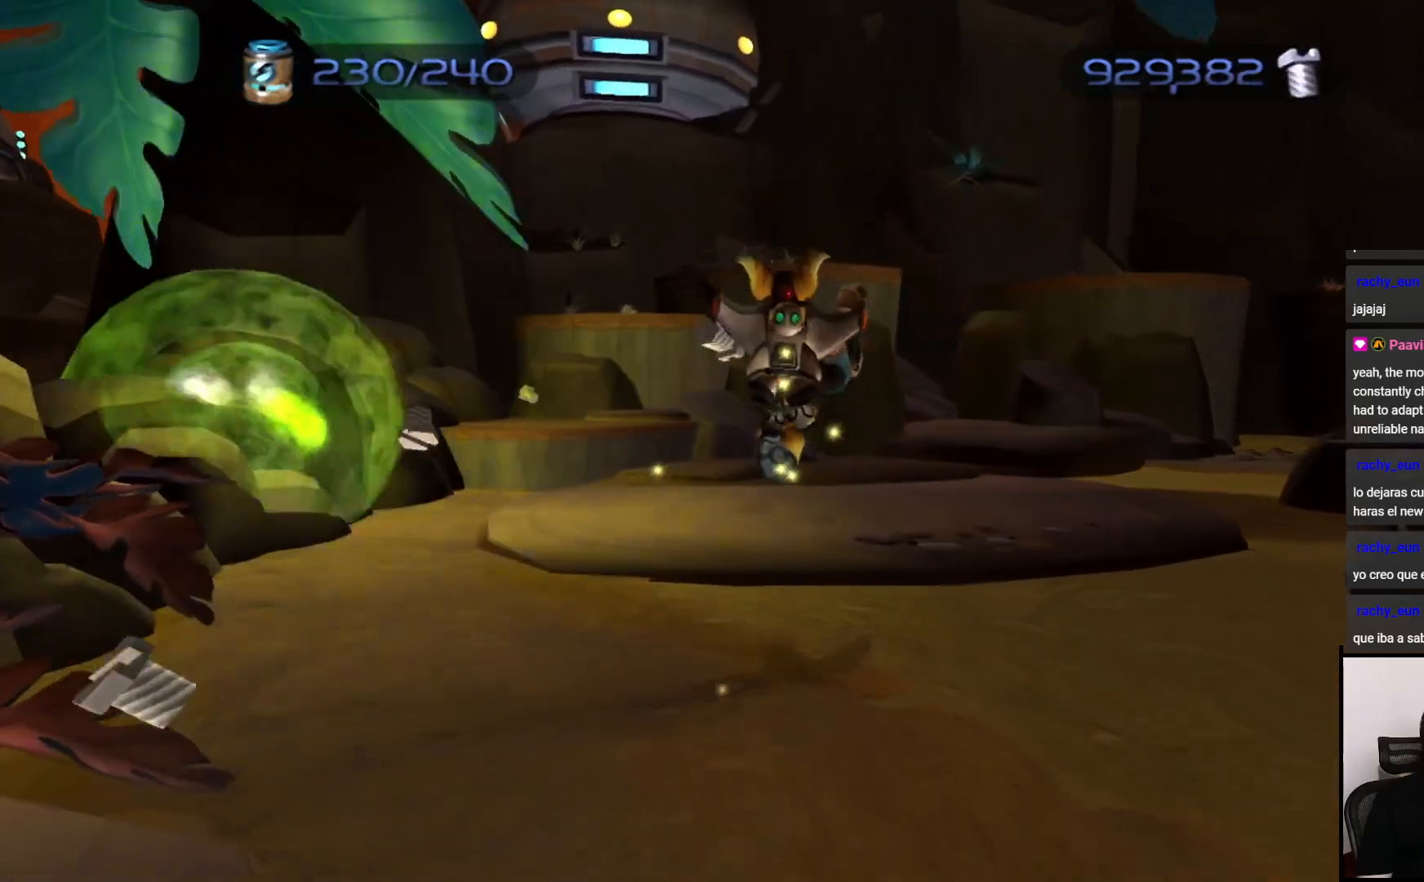
{"buttons": [], "left_stick": "up", "right_stick": "center", "events": [[50, "right_stick", "right"], [100, "left_stick", "up-right"], [300, "left_stick", "up"], [350, "right_stick", "center"]]}
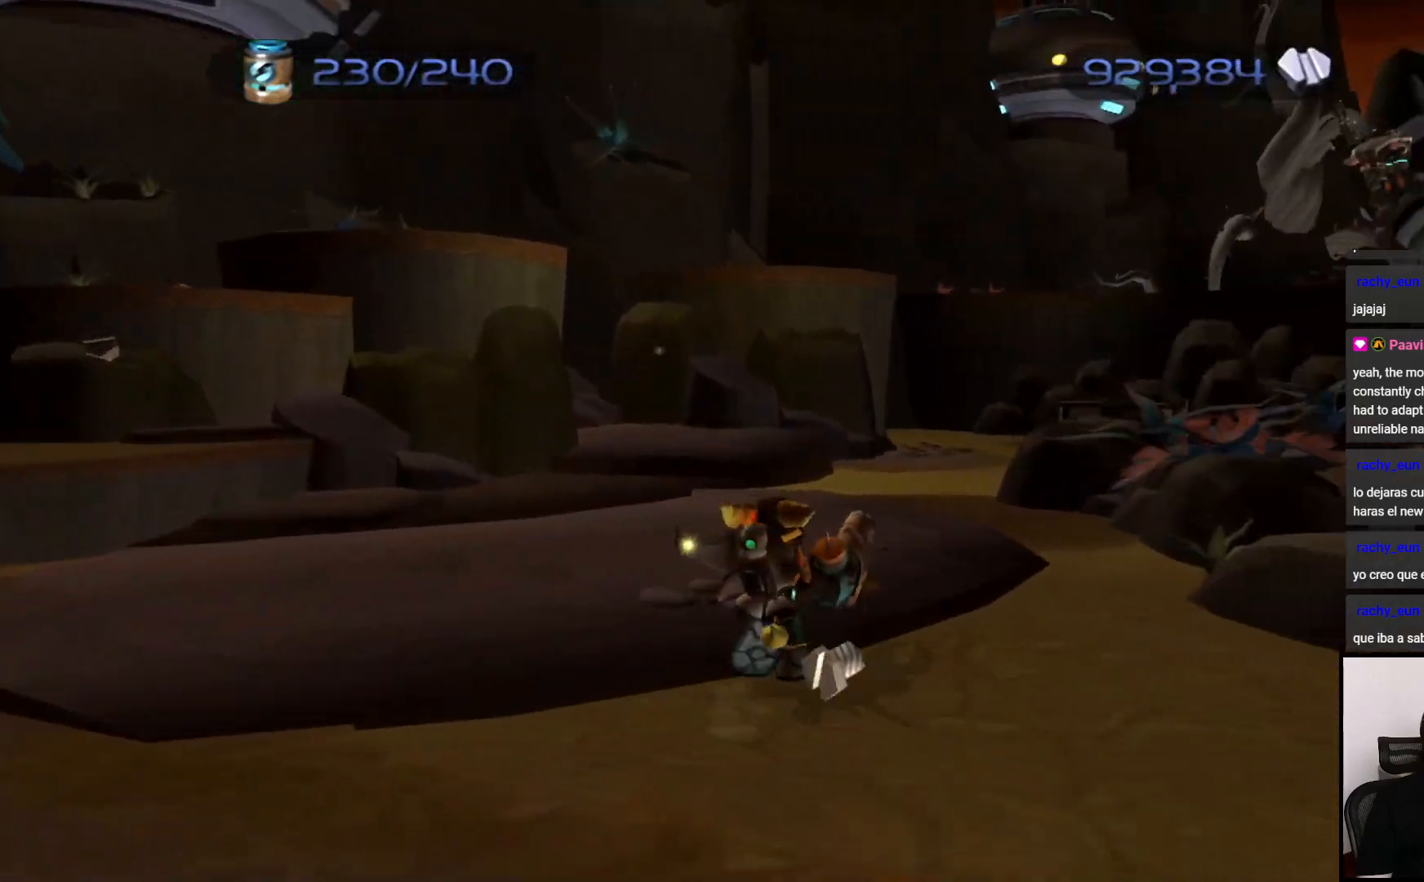
{"buttons": [], "left_stick": "up-left", "right_stick": "center", "events": [[267, "CROSS", "down"], [267, "left_stick", "up-left"], [367, "CROSS", "up"]]}
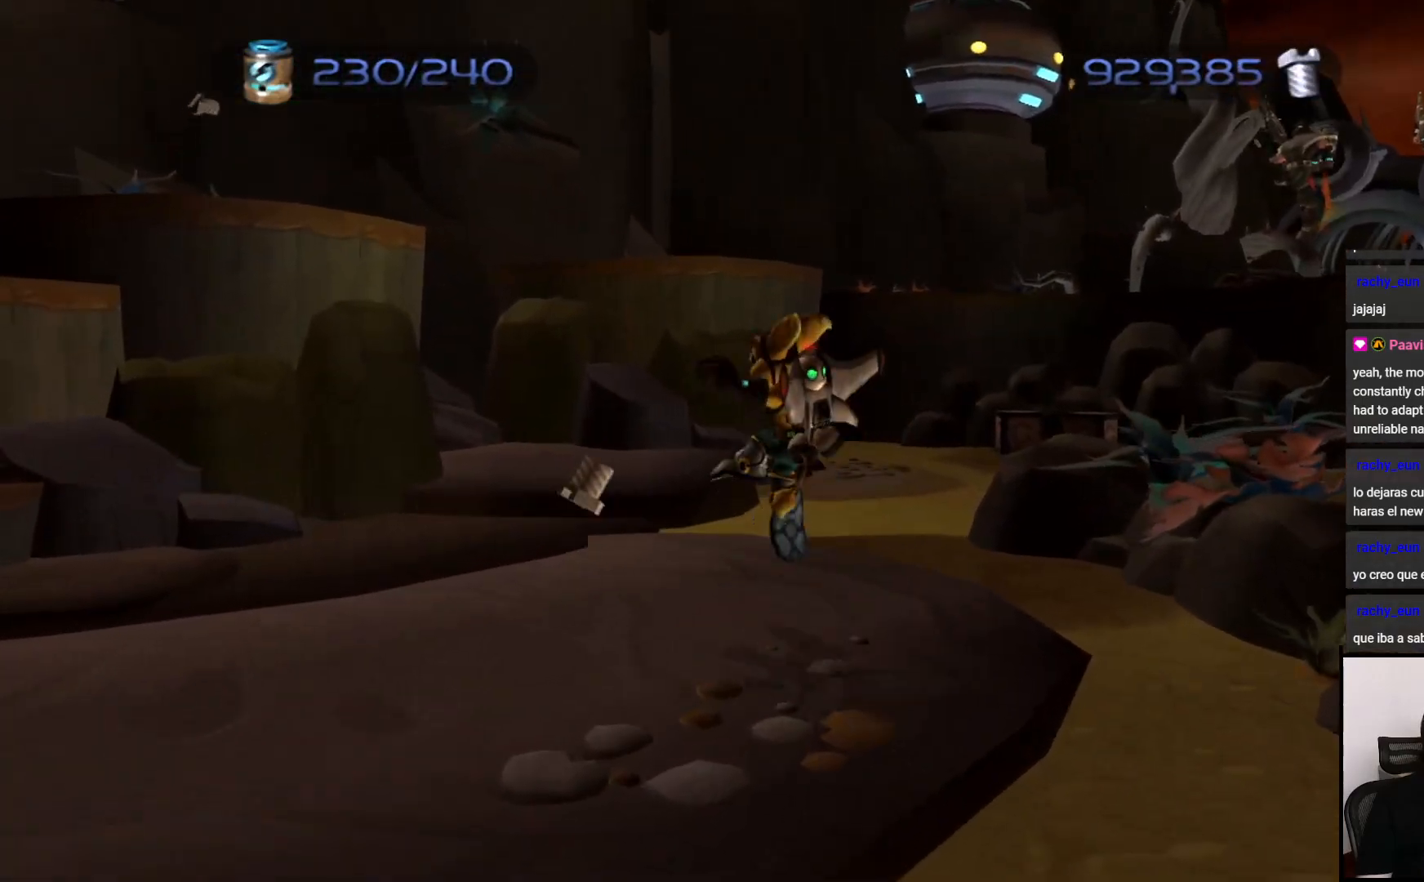
{"buttons": [], "left_stick": "up", "right_stick": "center", "events": [[167, "left_stick", "up"]]}
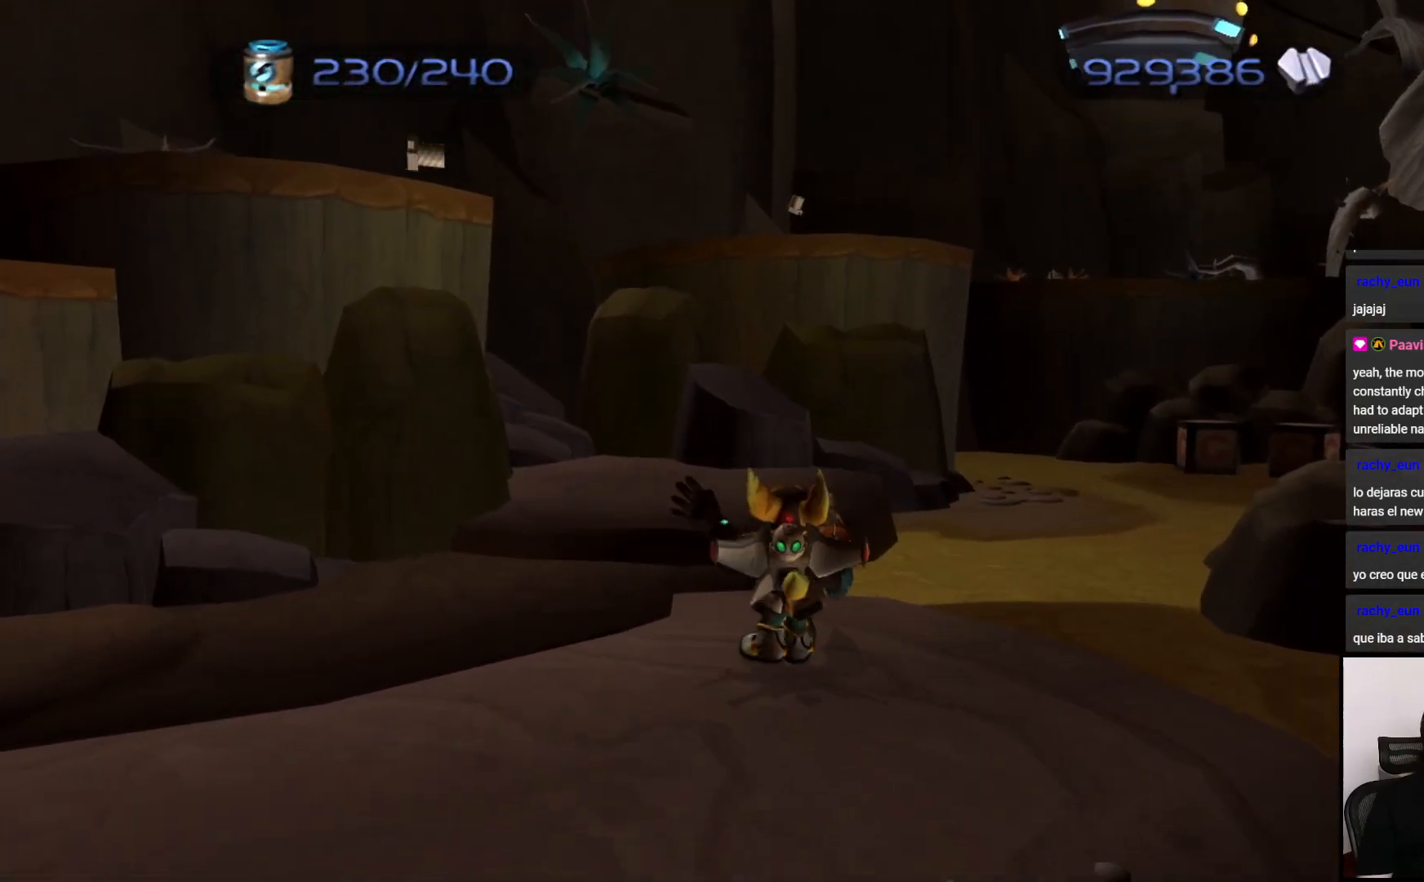
{"buttons": ["CROSS"], "left_stick": "up", "right_stick": "center", "events": [[467, "CROSS", "down"]]}
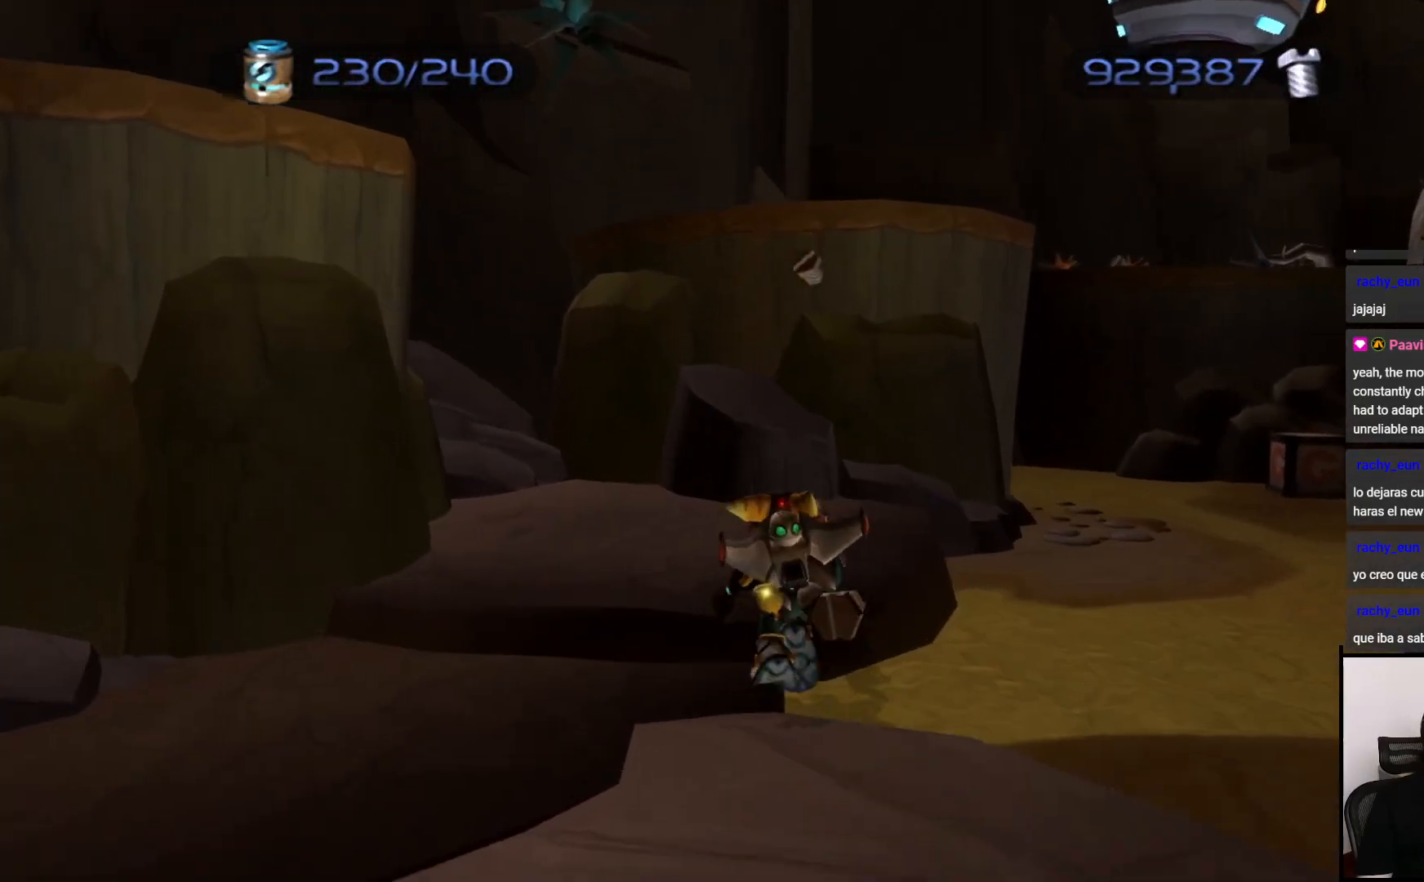
{"buttons": [], "left_stick": "center", "right_stick": "center", "events": [[133, "CROSS", "up"], [317, "CROSS", "down"], [350, "left_stick", "center"], [433, "CROSS", "up"]]}
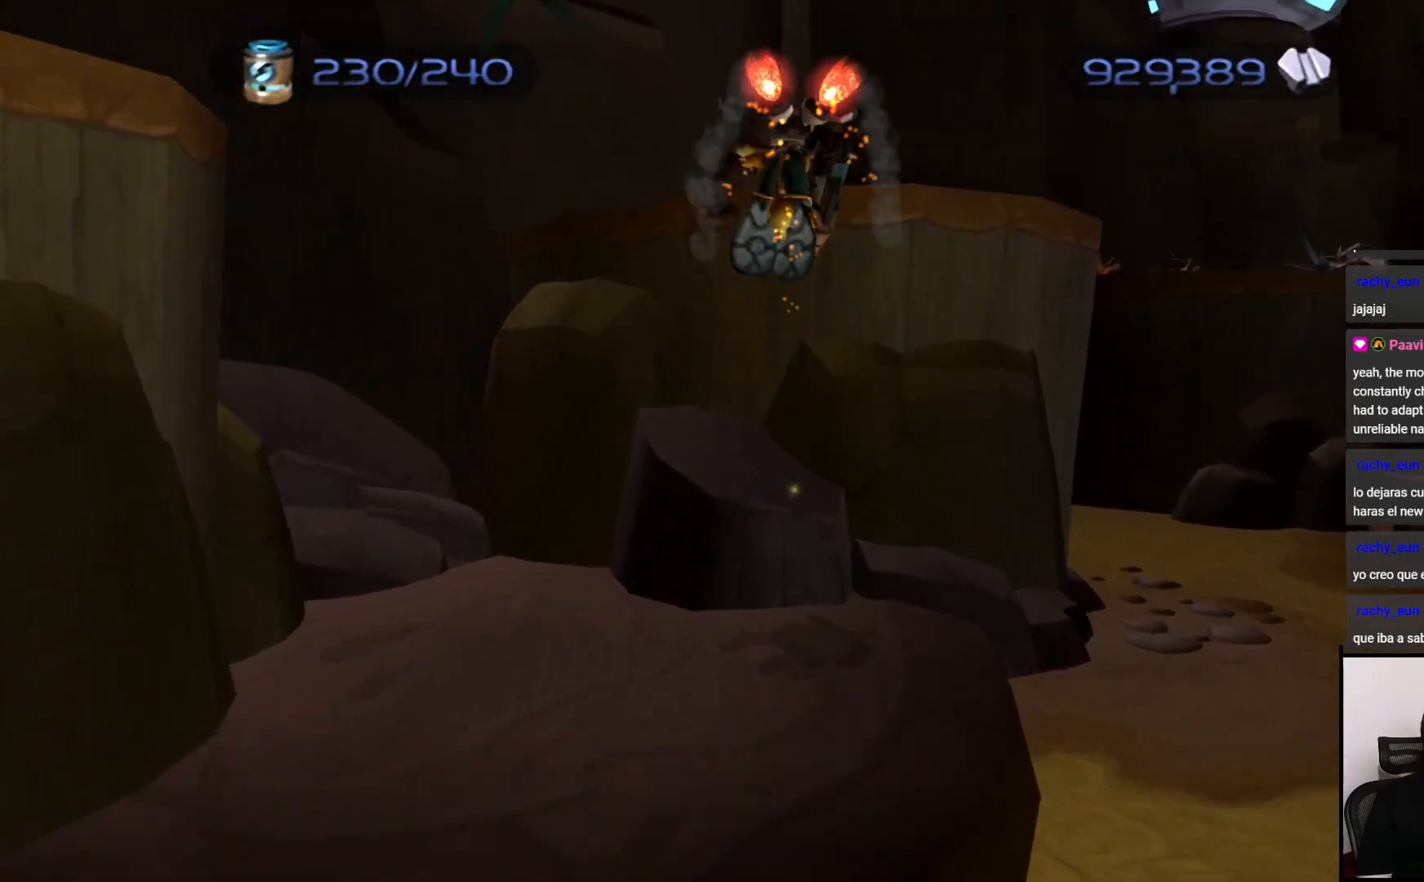
{"buttons": [], "left_stick": "center", "right_stick": "center", "events": [[17, "R1", "down"], [133, "CROSS", "down"], [367, "CROSS", "up"], [367, "R1", "up"]]}
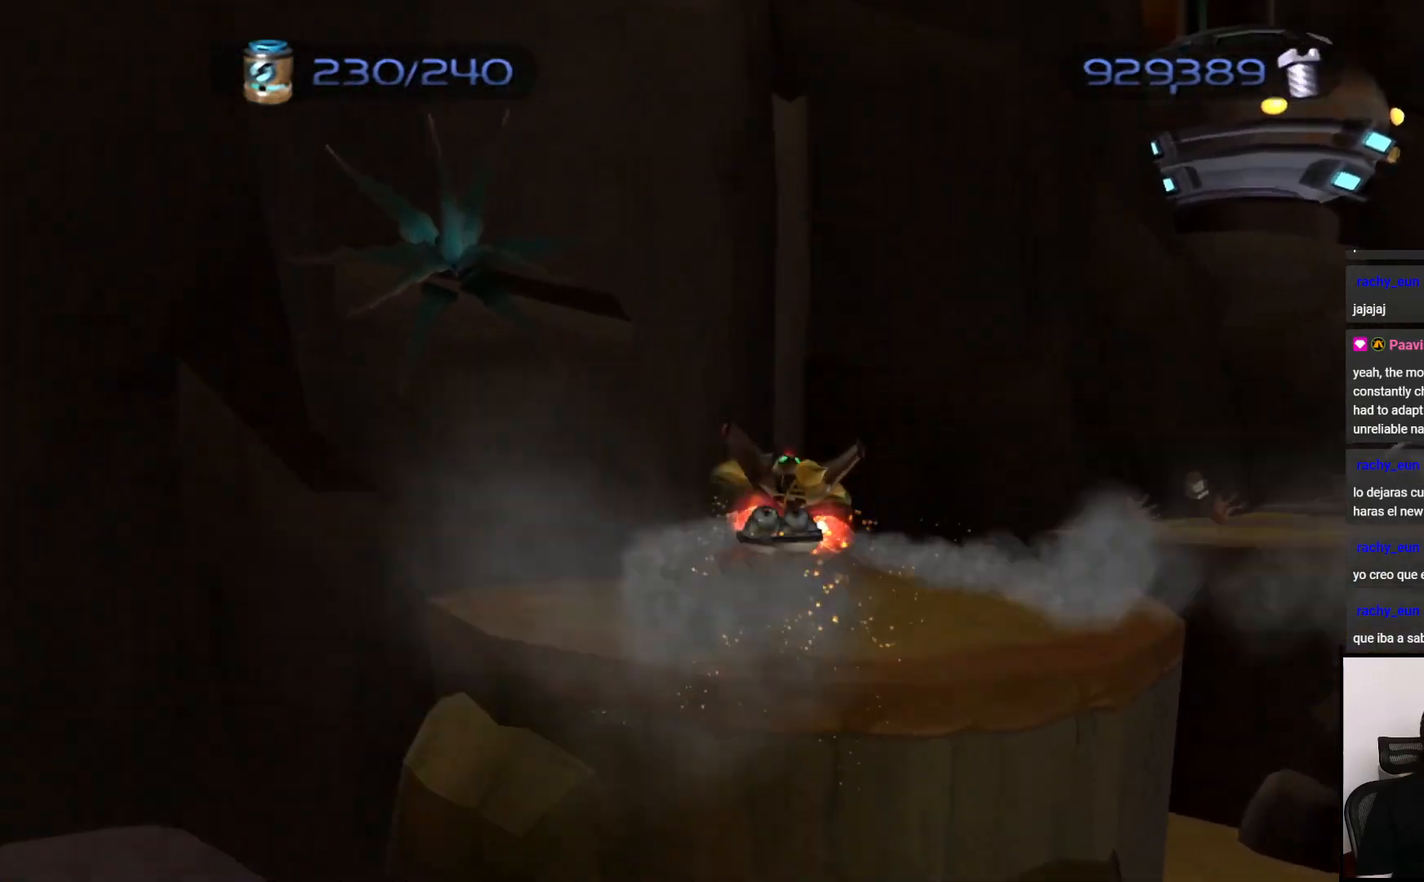
{"buttons": [], "left_stick": "up-right", "right_stick": "right", "events": [[100, "left_stick", "right"], [117, "right_stick", "right"], [500, "left_stick", "up-right"]]}
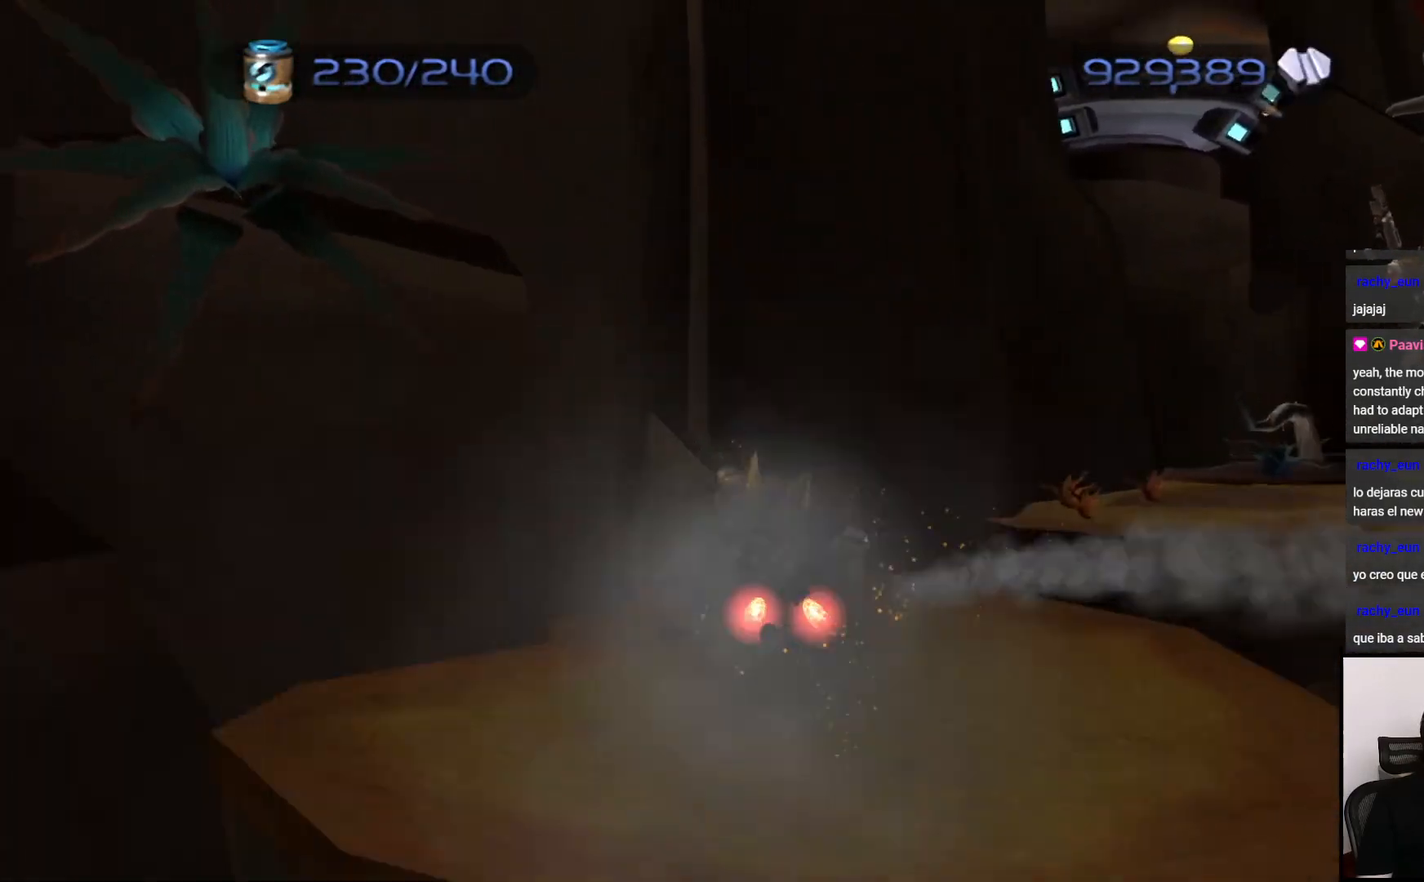
{"buttons": [], "left_stick": "up", "right_stick": "center", "events": [[150, "right_stick", "center"], [267, "left_stick", "up"], [300, "CROSS", "down"], [300, "R1", "down"], [433, "R1", "up"], [450, "CROSS", "up"]]}
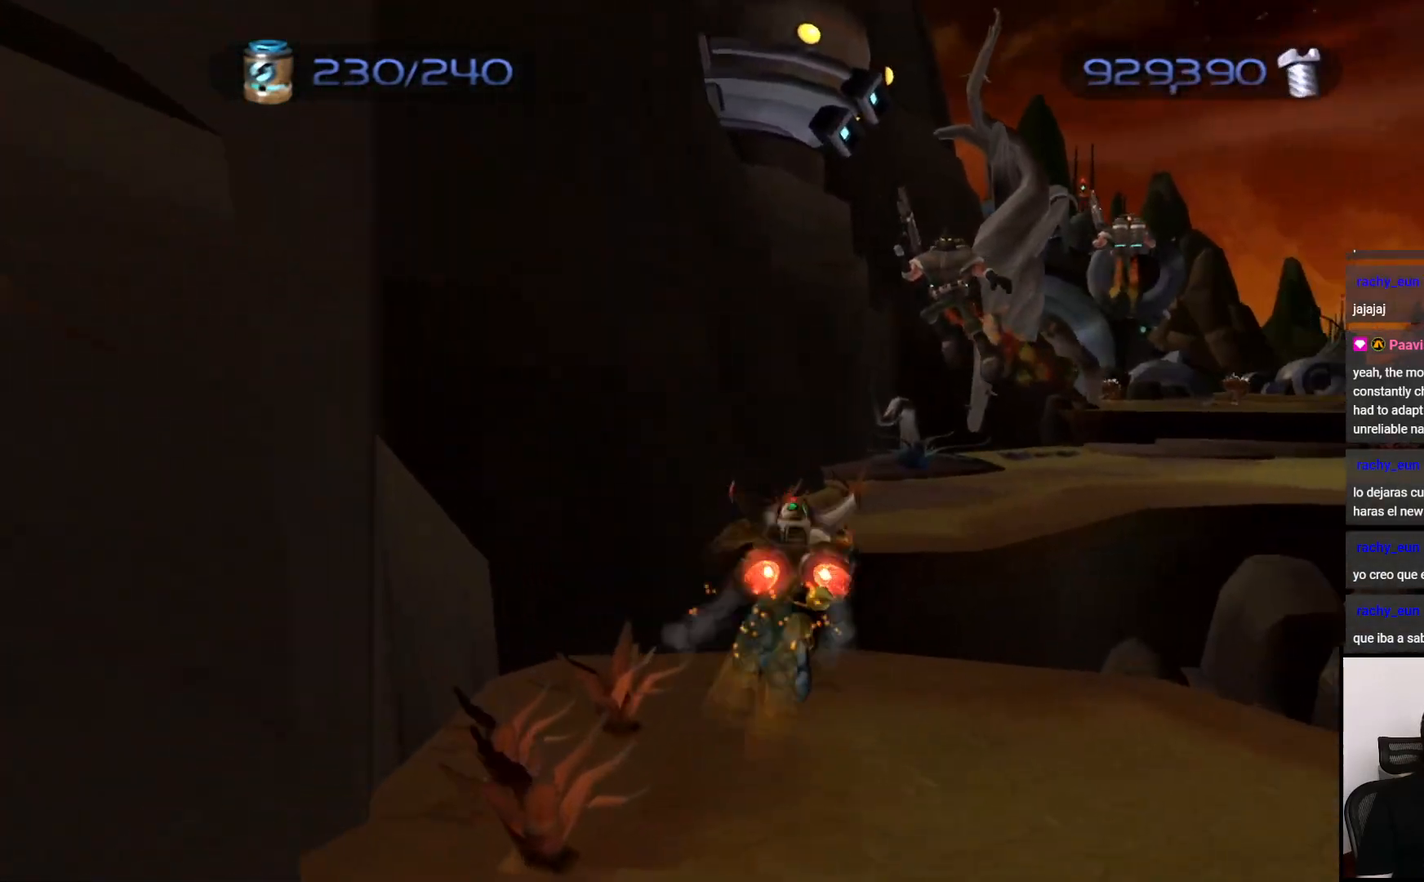
{"buttons": [], "left_stick": "up-right", "right_stick": "center", "events": [[50, "left_stick", "up-right"]]}
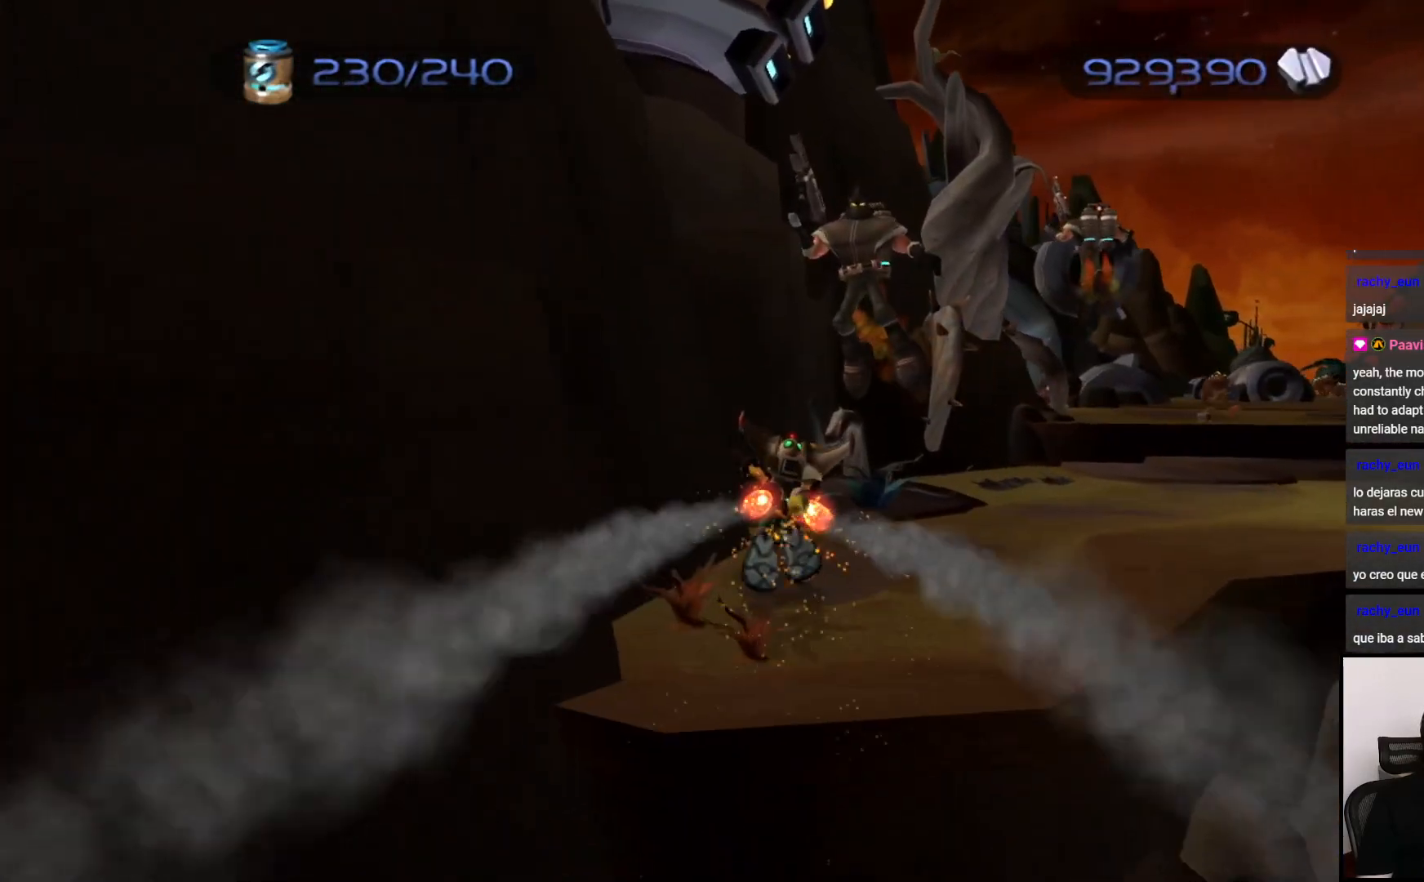
{"buttons": ["CROSS"], "left_stick": "up-right", "right_stick": "center", "events": [[317, "CROSS", "down"]]}
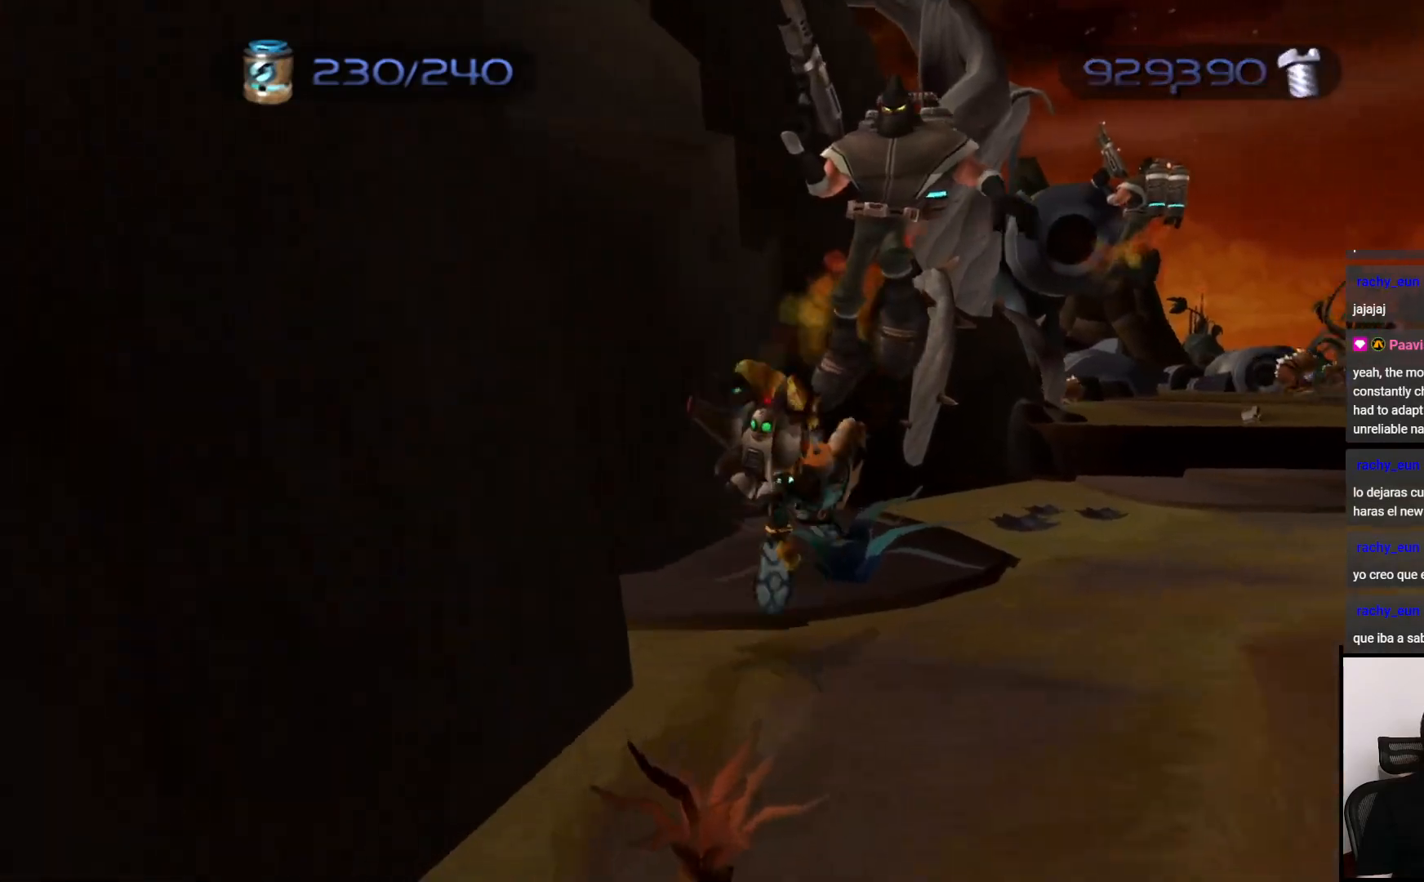
{"buttons": [], "left_stick": "up", "right_stick": "center", "events": [[17, "CROSS", "up"], [183, "SQUARE", "down"], [300, "SQUARE", "up"], [383, "left_stick", "up"]]}
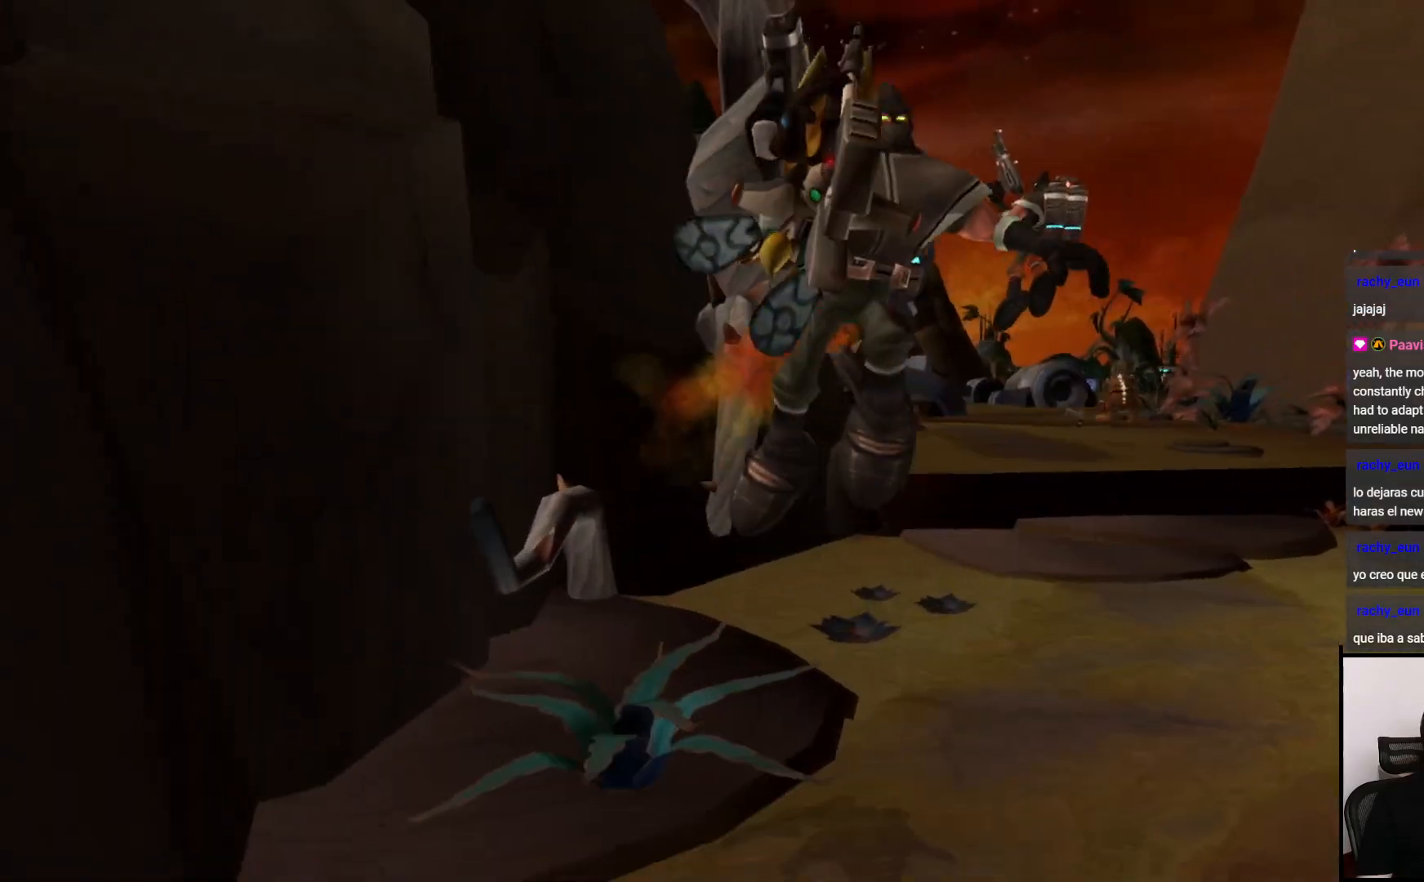
{"buttons": [], "left_stick": "up-right", "right_stick": "center", "events": [[83, "left_stick", "up-right"]]}
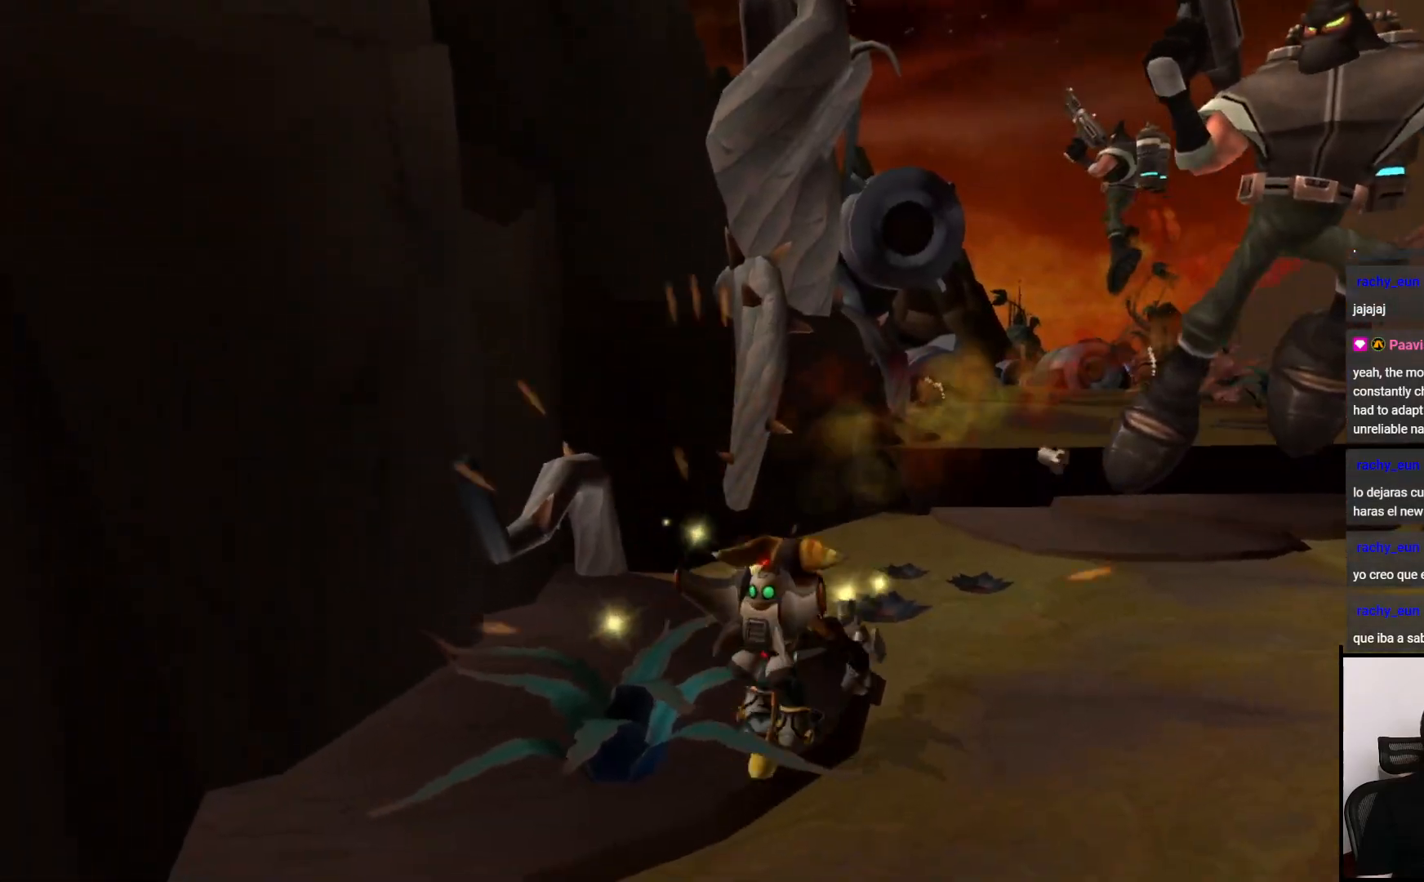
{"buttons": [], "left_stick": "up-right", "right_stick": "center", "events": [[283, "CROSS", "down"], [400, "CROSS", "up"]]}
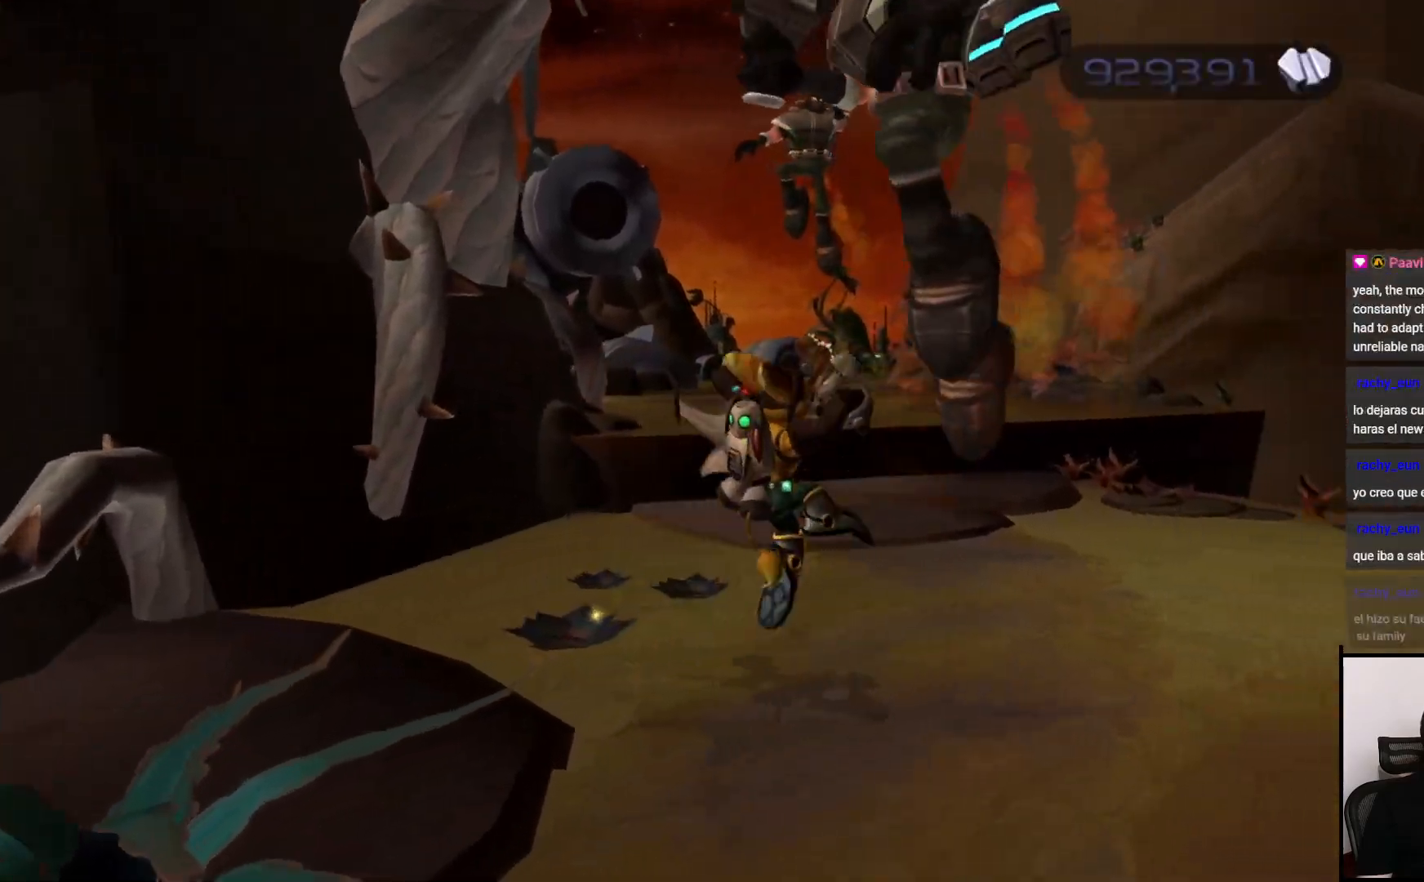
{"buttons": [], "left_stick": "center", "right_stick": "center", "events": [[17, "SQUARE", "down"], [67, "left_stick", "center"], [100, "SQUARE", "up"]]}
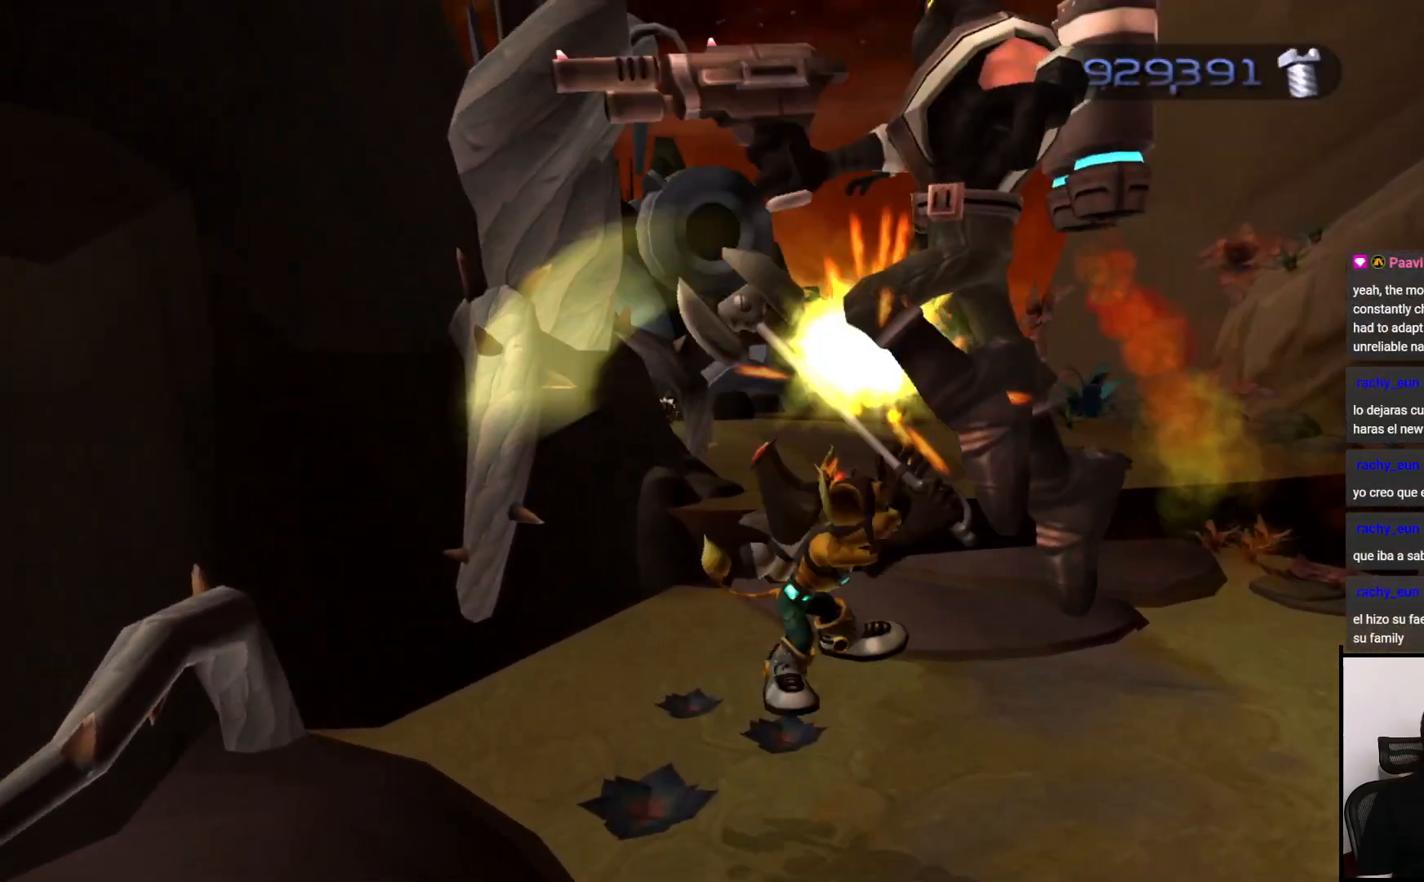
{"buttons": [], "left_stick": "right", "right_stick": "center", "events": [[50, "left_stick", "right"], [100, "CROSS", "down"], [200, "CROSS", "up"], [300, "SQUARE", "down"], [417, "SQUARE", "up"]]}
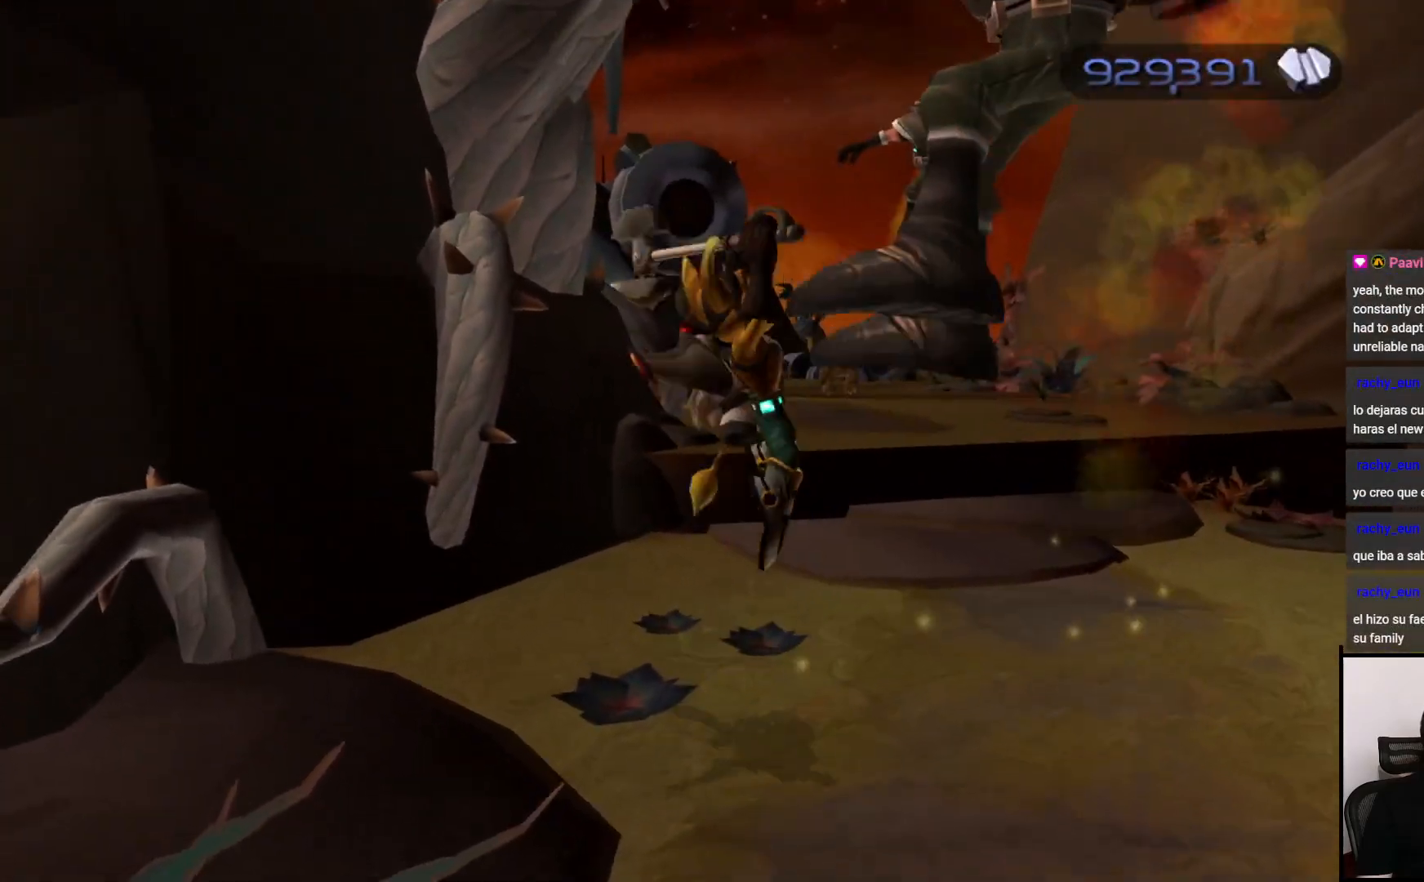
{"buttons": ["CROSS"], "left_stick": "right", "right_stick": "center", "events": [[83, "left_stick", "center"], [183, "left_stick", "right"], [450, "CROSS", "down"]]}
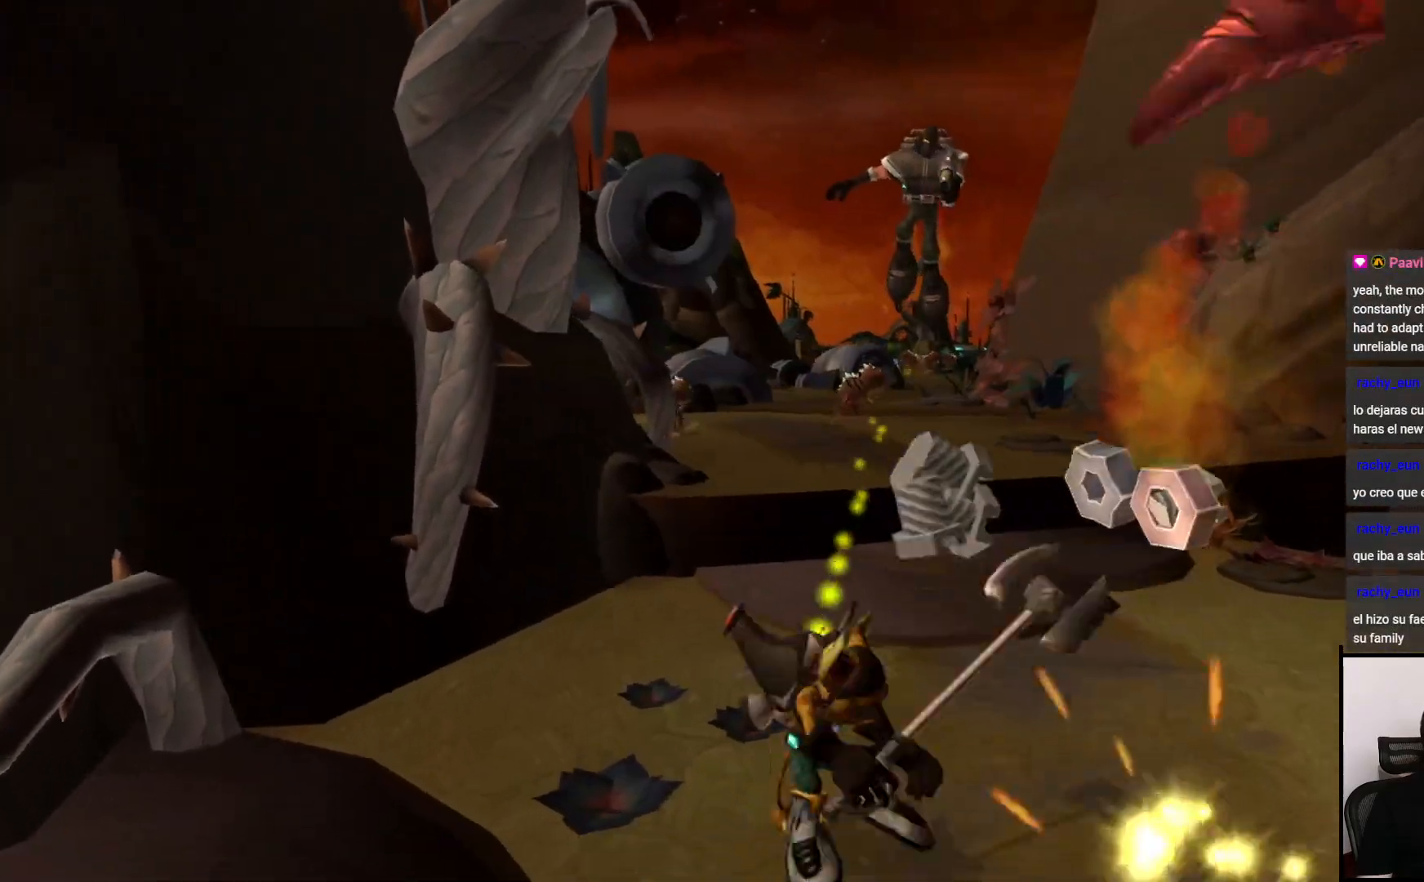
{"buttons": ["CROSS"], "left_stick": "right", "right_stick": "center", "events": [[100, "CROSS", "up"], [217, "right_stick", "left"], [400, "right_stick", "center"], [467, "CROSS", "down"]]}
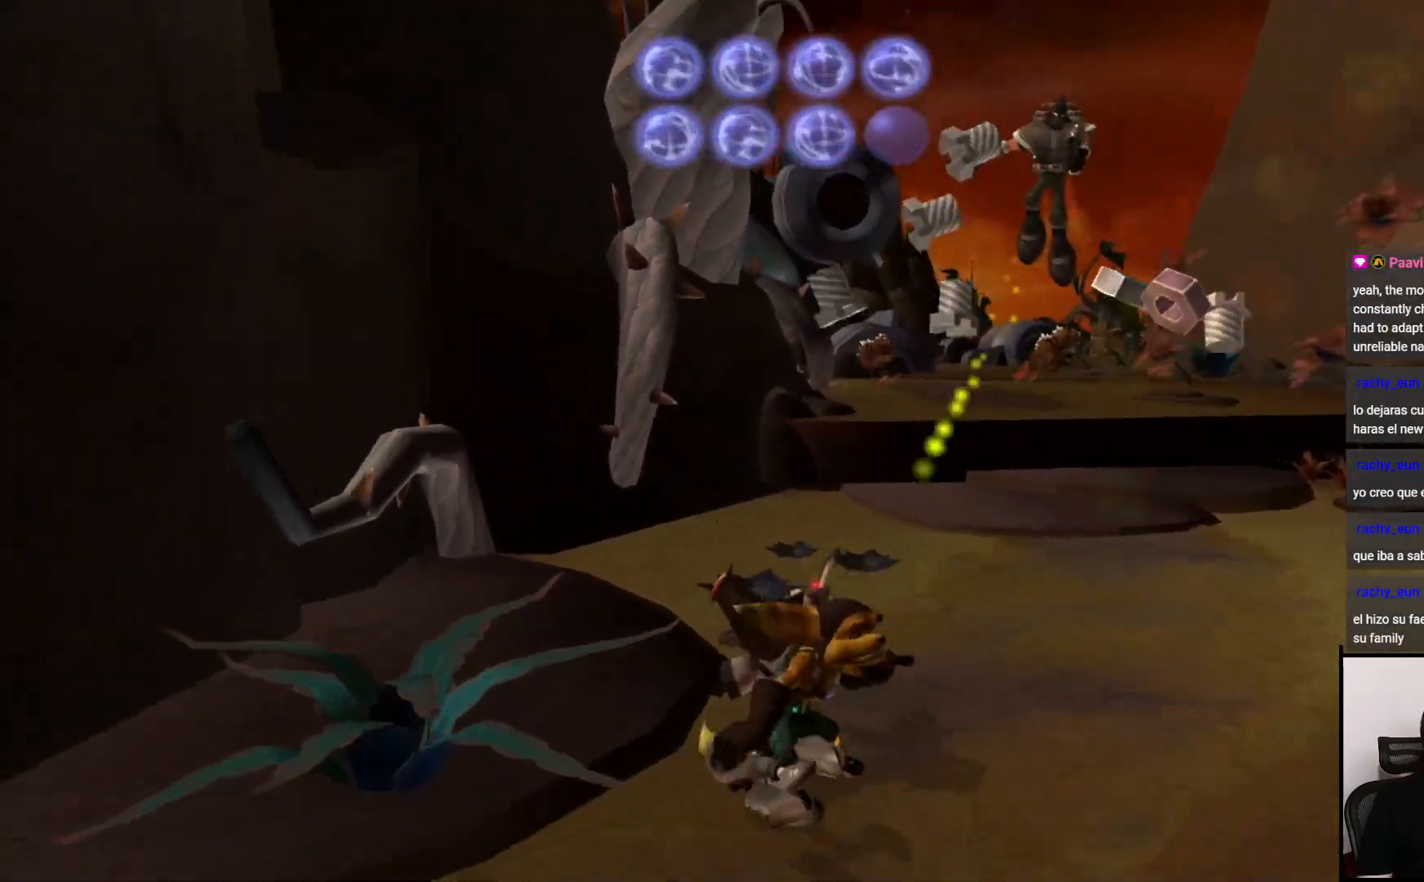
{"buttons": [], "left_stick": "up-right", "right_stick": "left", "events": [[100, "CROSS", "up"], [300, "right_stick", "left"], [467, "left_stick", "up-right"]]}